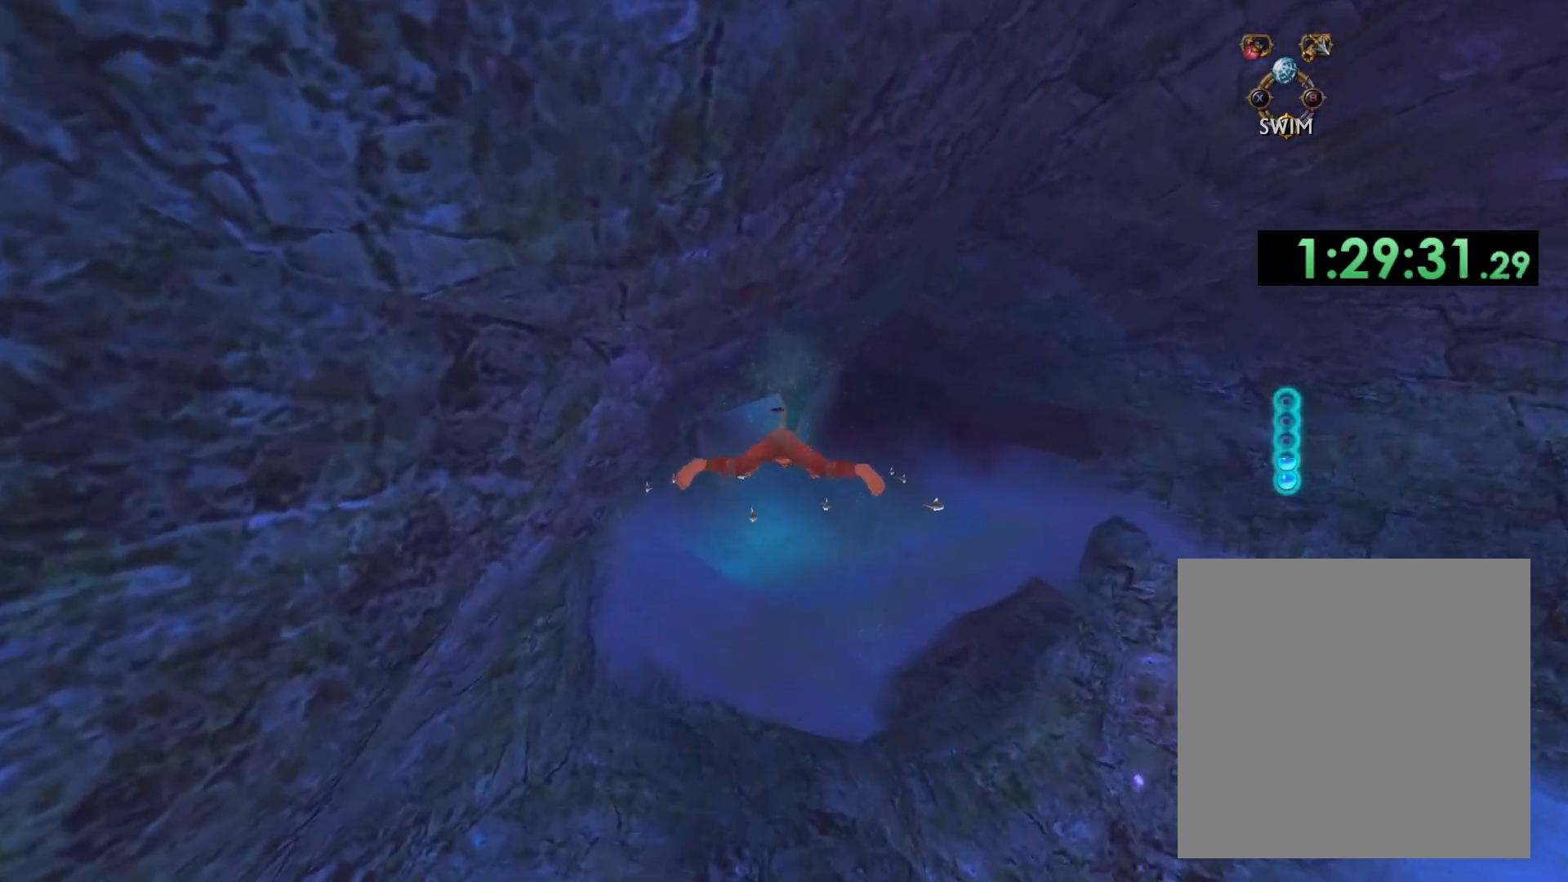
Gameplay with a controller (Xbox layout); each line is a JSON object with the inputs held at the frame after it. "events" lists button and stick changes between this image and that frame as [ms after this image, input, new state], when the widget could be followed in between.
{"buttons": ["A"], "left_stick": "center", "right_stick": "center", "events": [[367, "A", "up"], [450, "A", "down"]]}
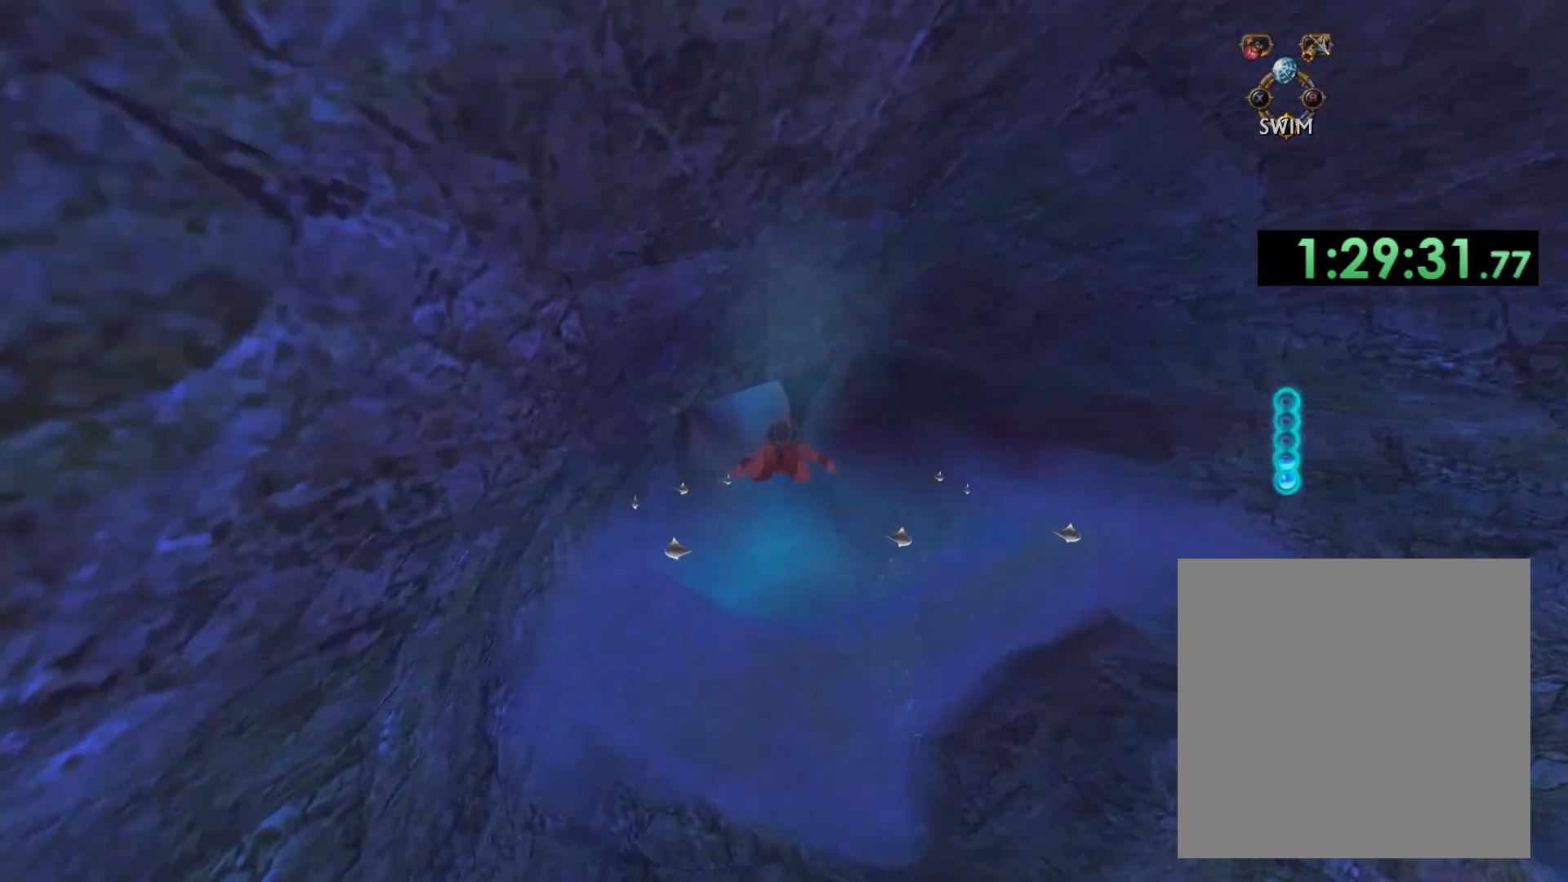
{"buttons": ["A"], "left_stick": "center", "right_stick": "center", "events": [[200, "left_stick", "up-right"], [333, "left_stick", "center"]]}
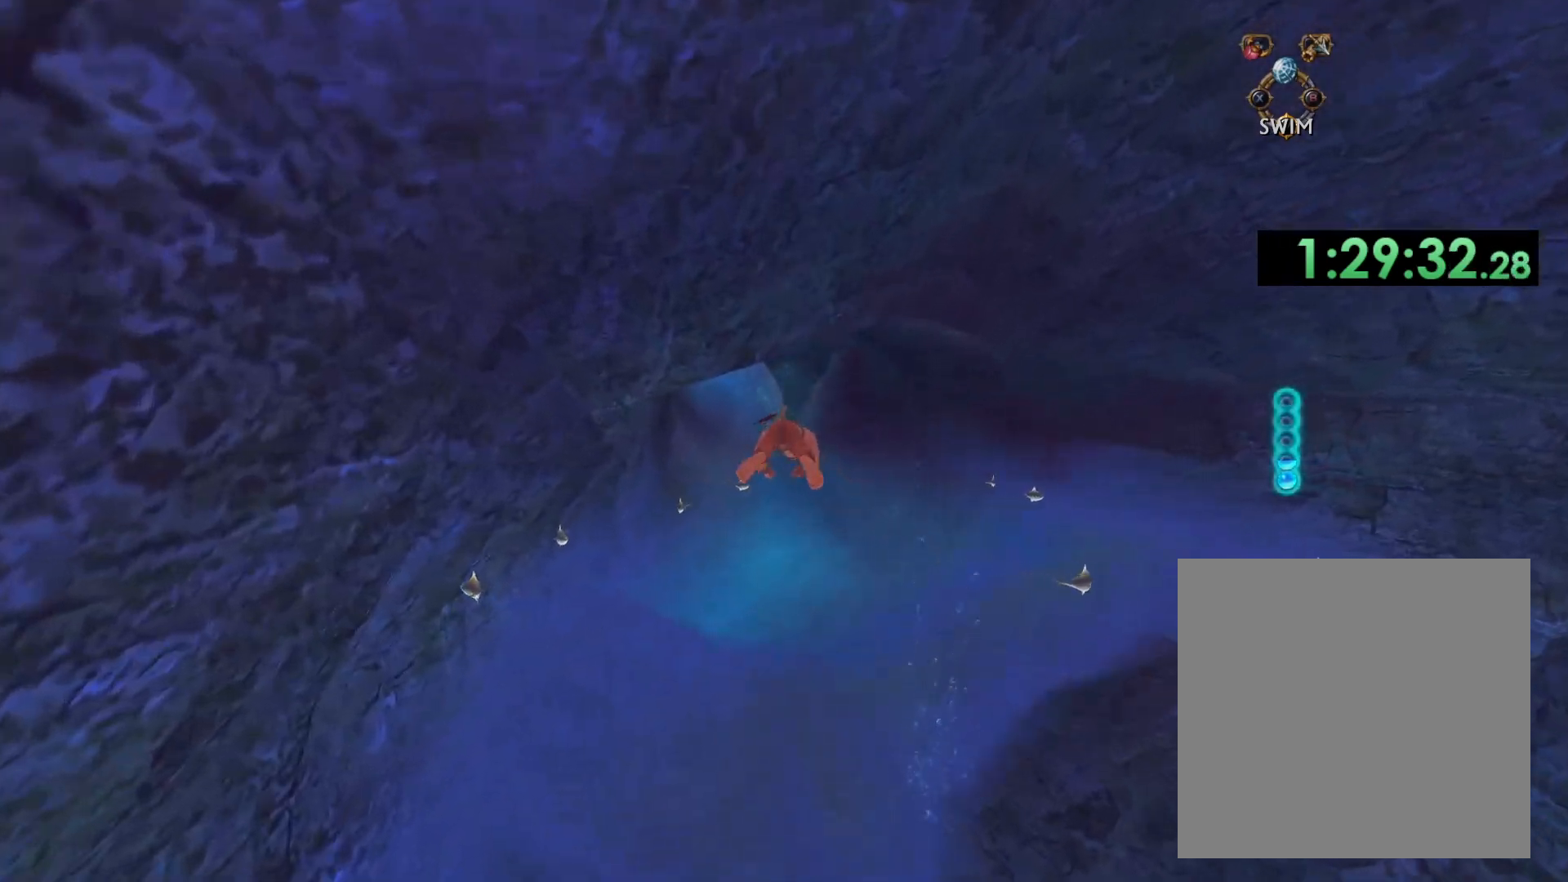
{"buttons": ["A"], "left_stick": "center", "right_stick": "center", "events": []}
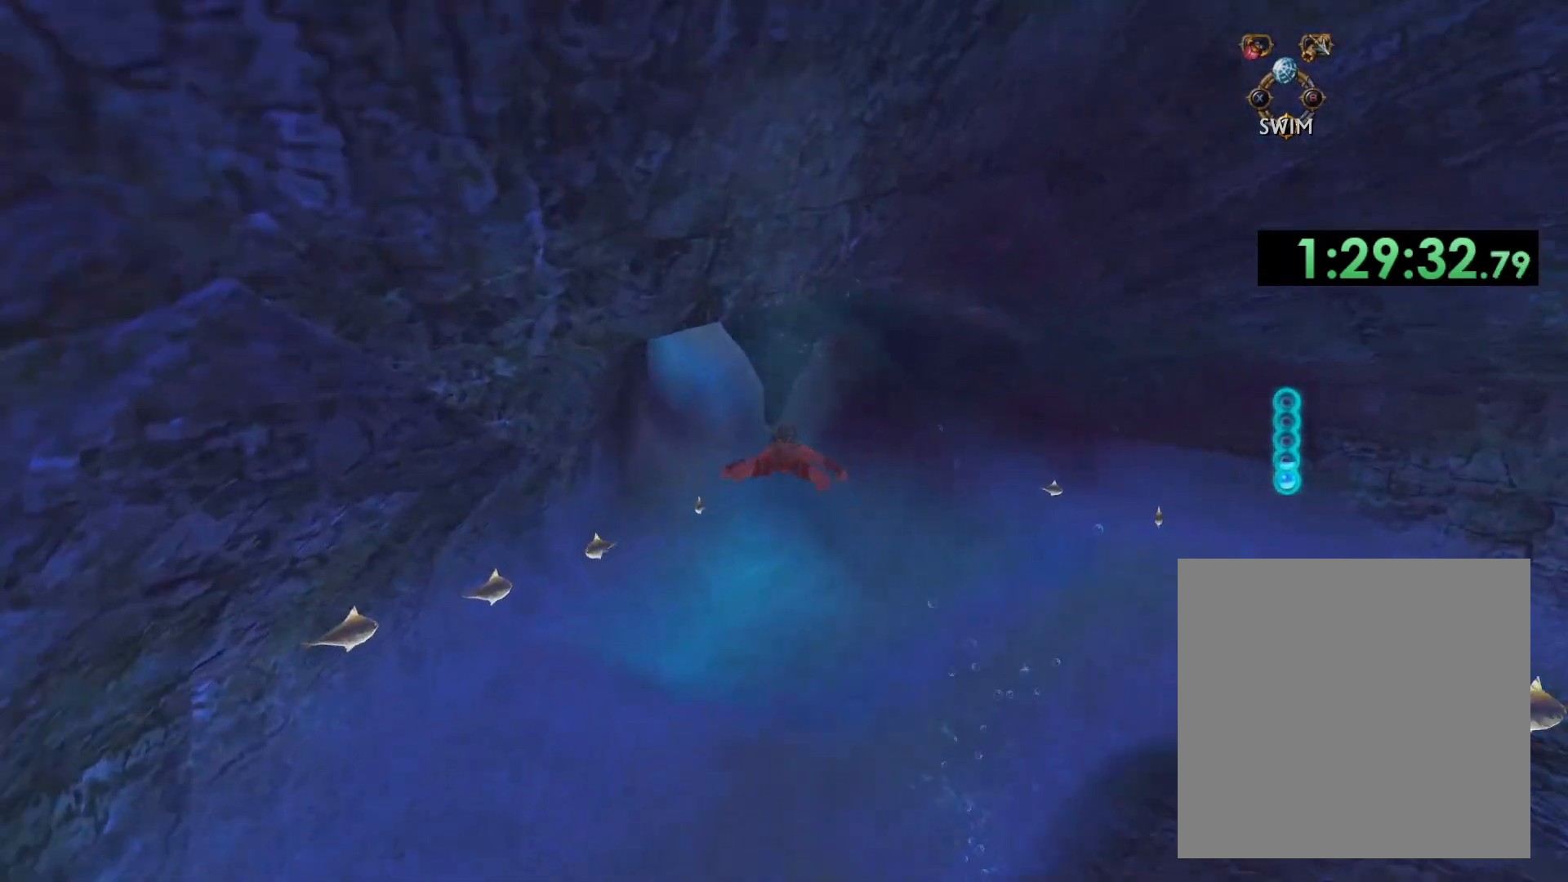
{"buttons": ["A"], "left_stick": "center", "right_stick": "center", "events": [[67, "A", "up"], [100, "left_stick", "down-left"], [133, "A", "down"], [233, "left_stick", "center"]]}
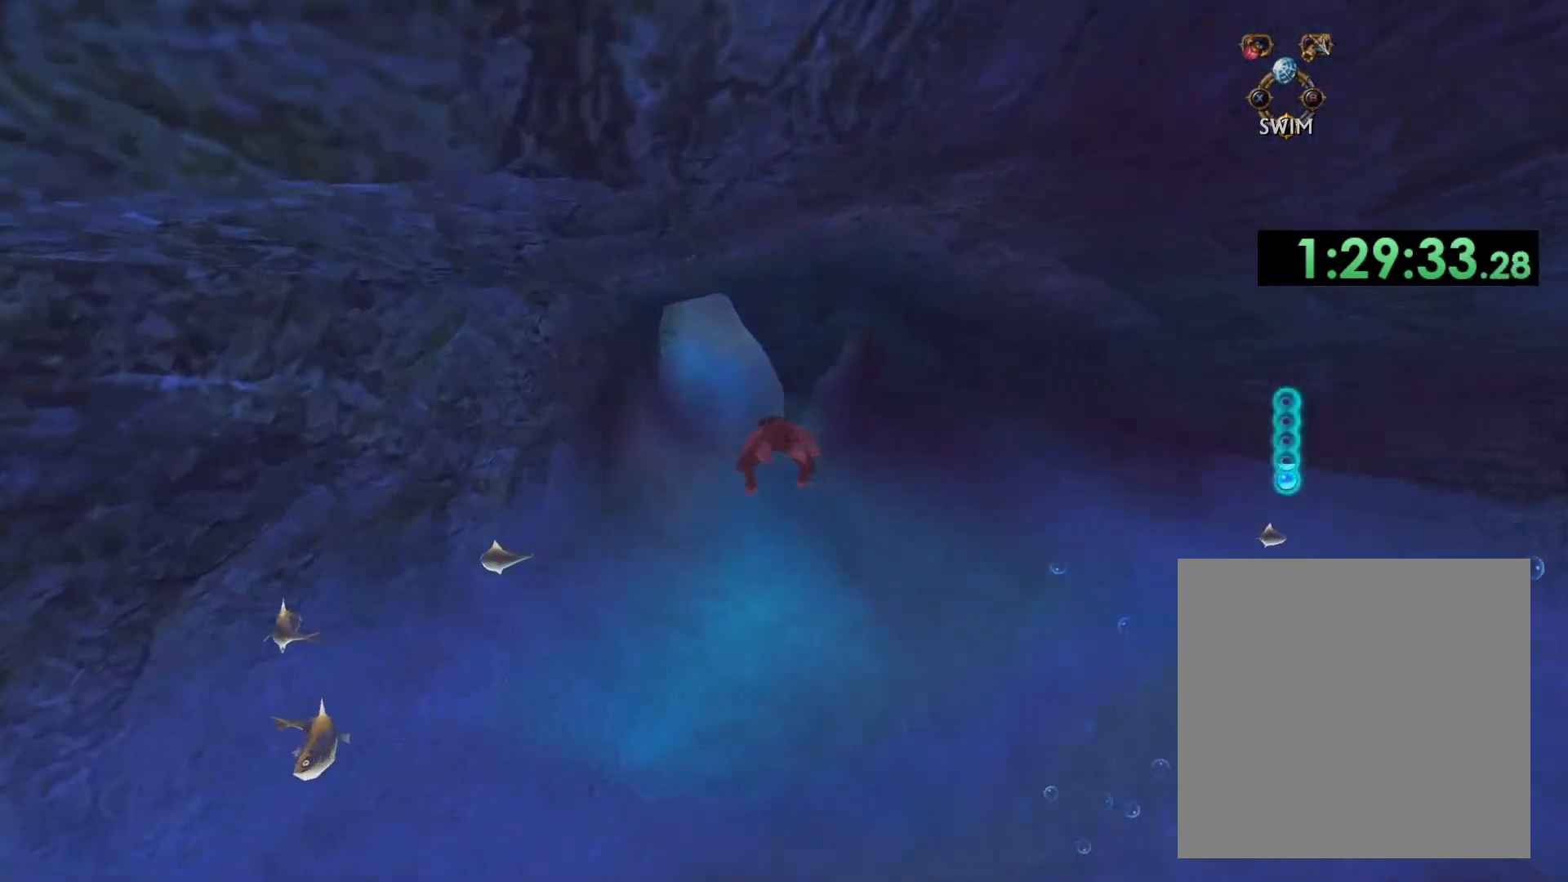
{"buttons": ["A"], "left_stick": "down-left", "right_stick": "center", "events": [[317, "left_stick", "down-left"]]}
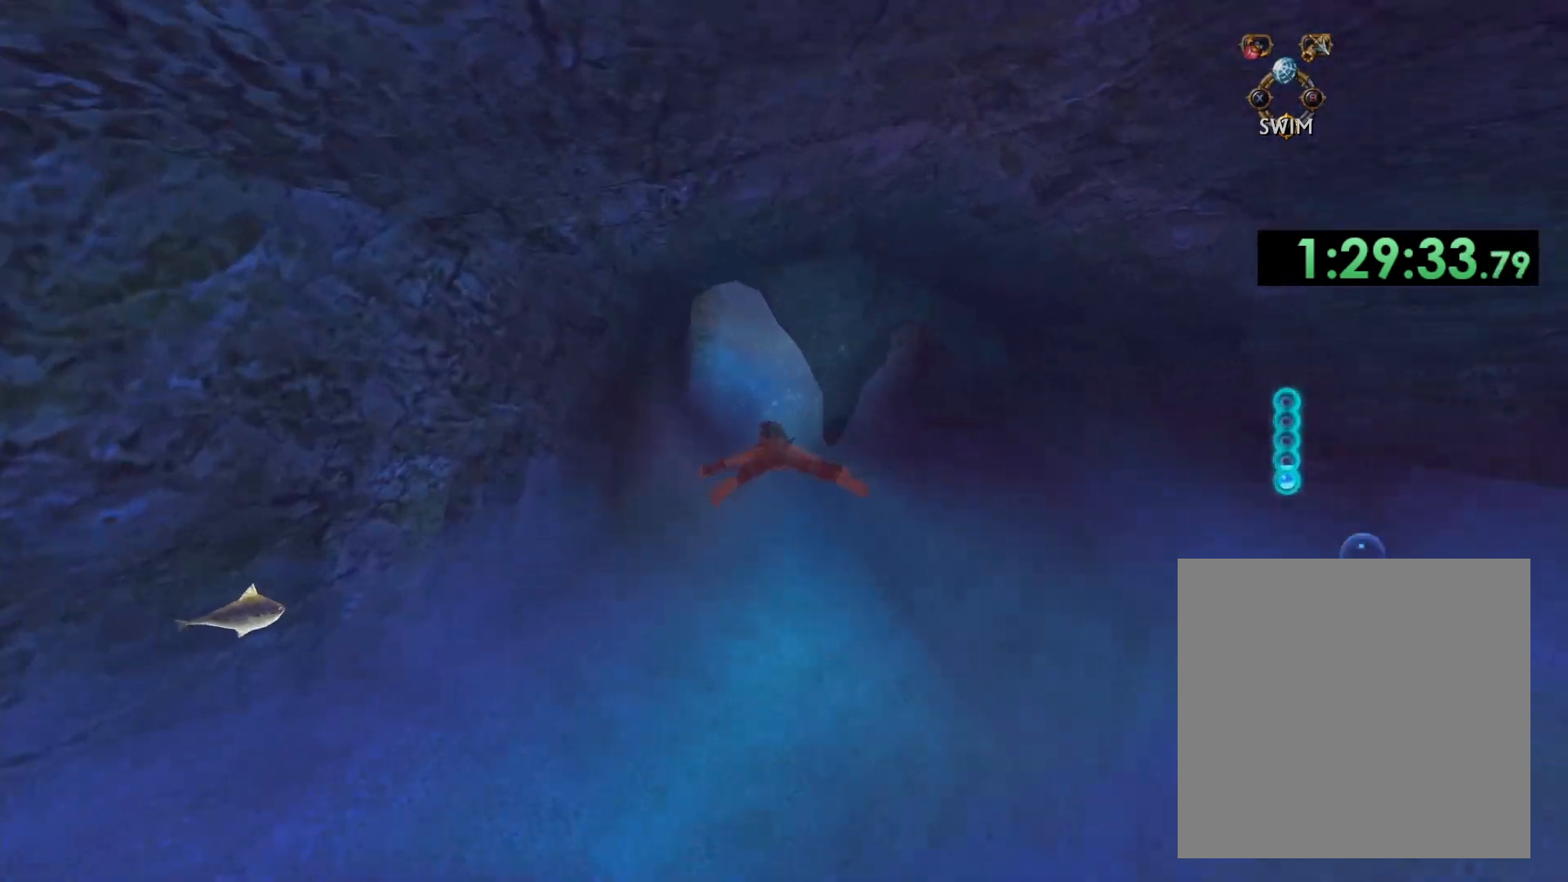
{"buttons": ["A"], "left_stick": "center", "right_stick": "center", "events": [[50, "left_stick", "center"], [150, "A", "up"], [267, "A", "down"]]}
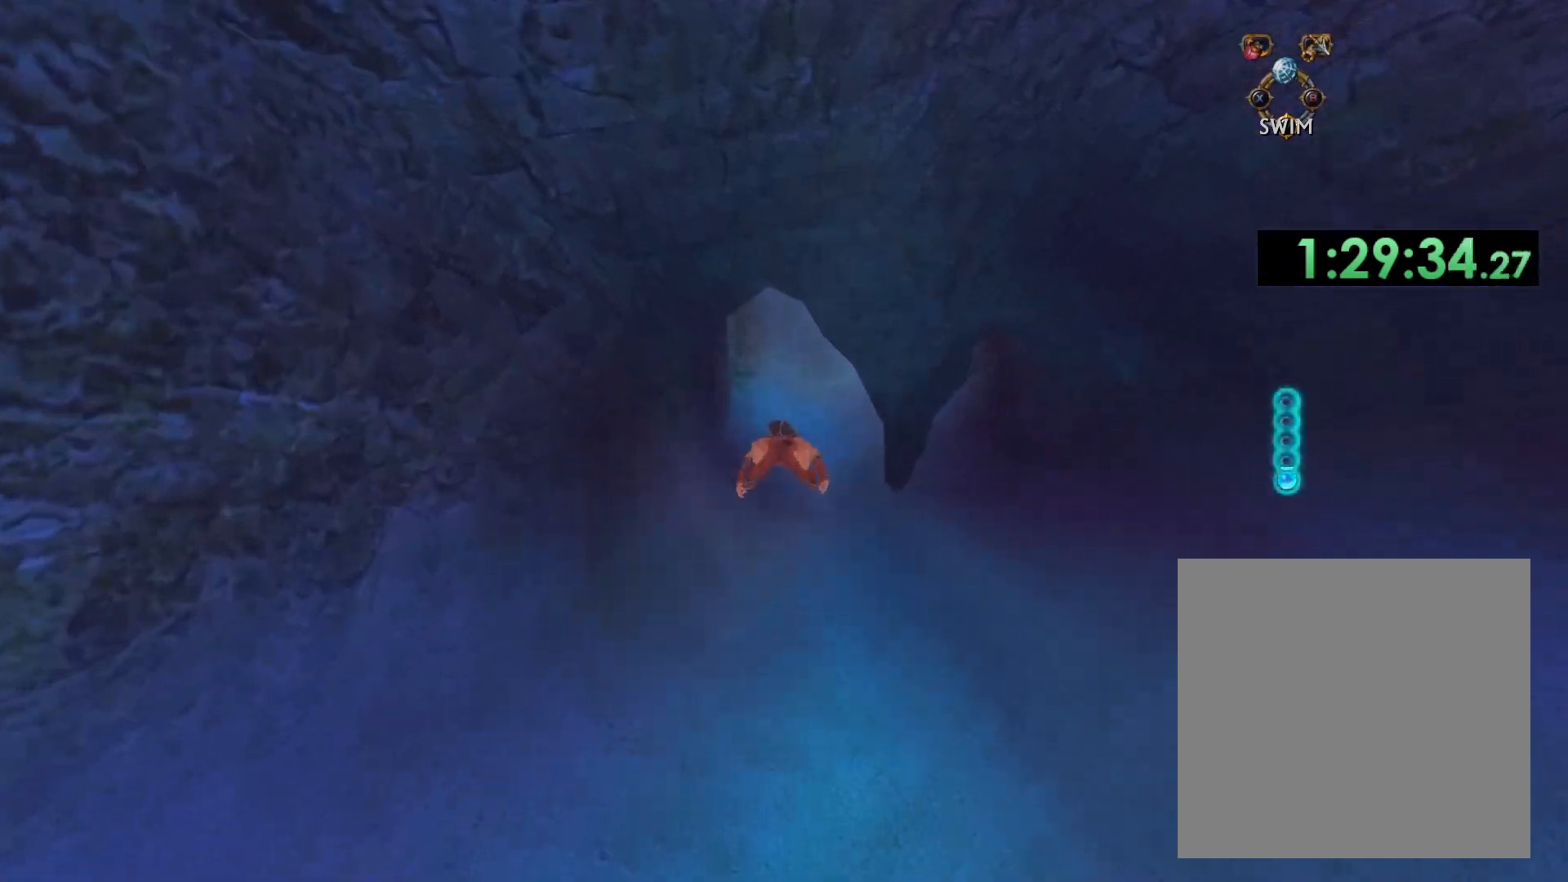
{"buttons": ["A"], "left_stick": "center", "right_stick": "center", "events": []}
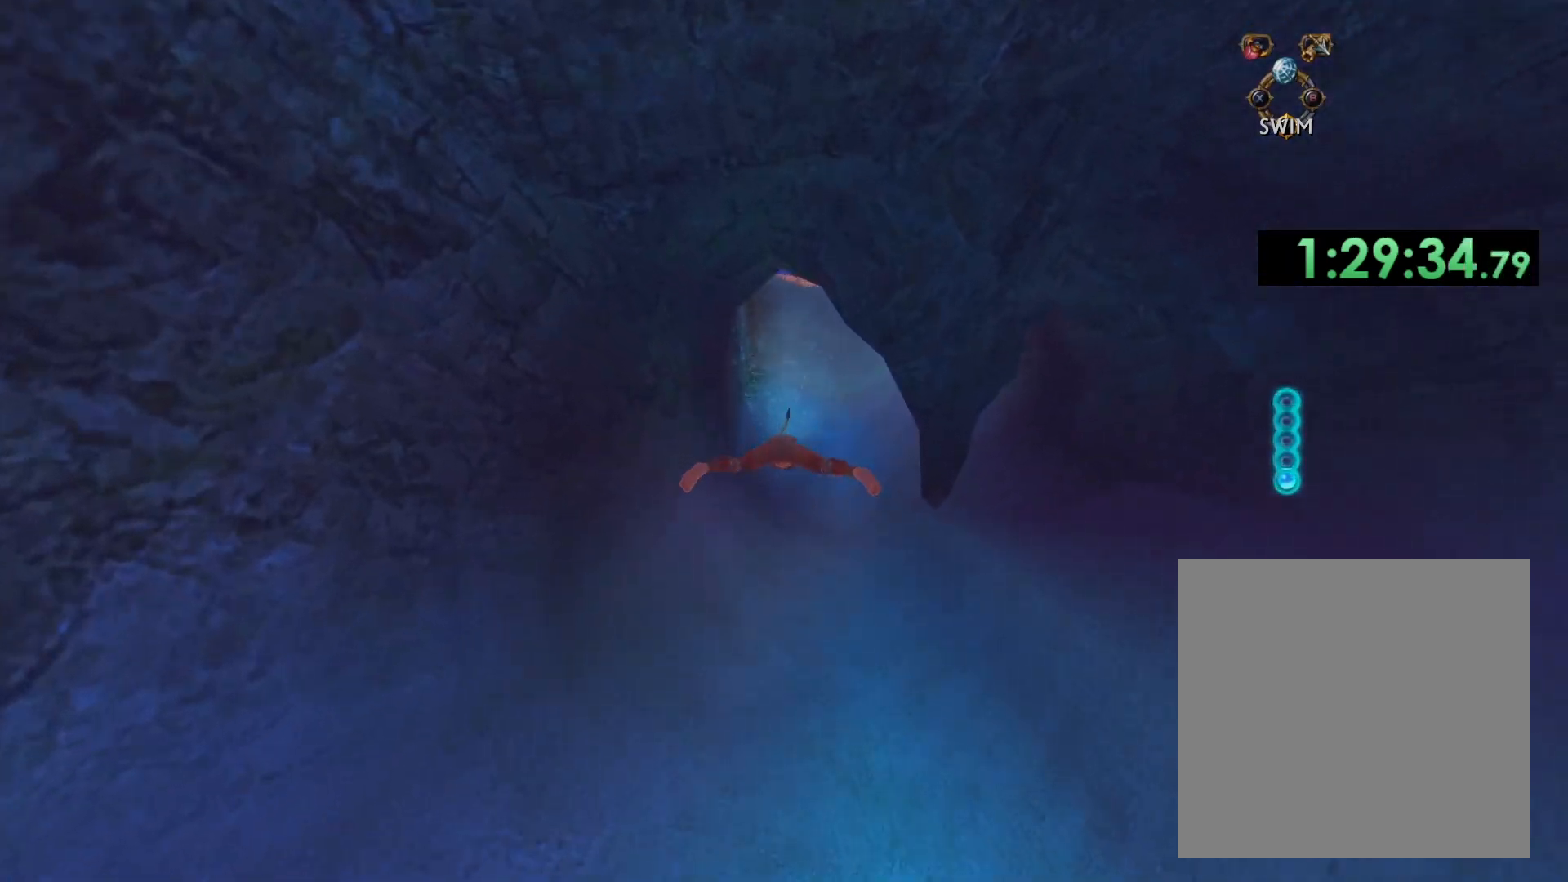
{"buttons": [], "left_stick": "center", "right_stick": "center", "events": [[83, "left_stick", "down"], [250, "left_stick", "center"], [467, "A", "up"]]}
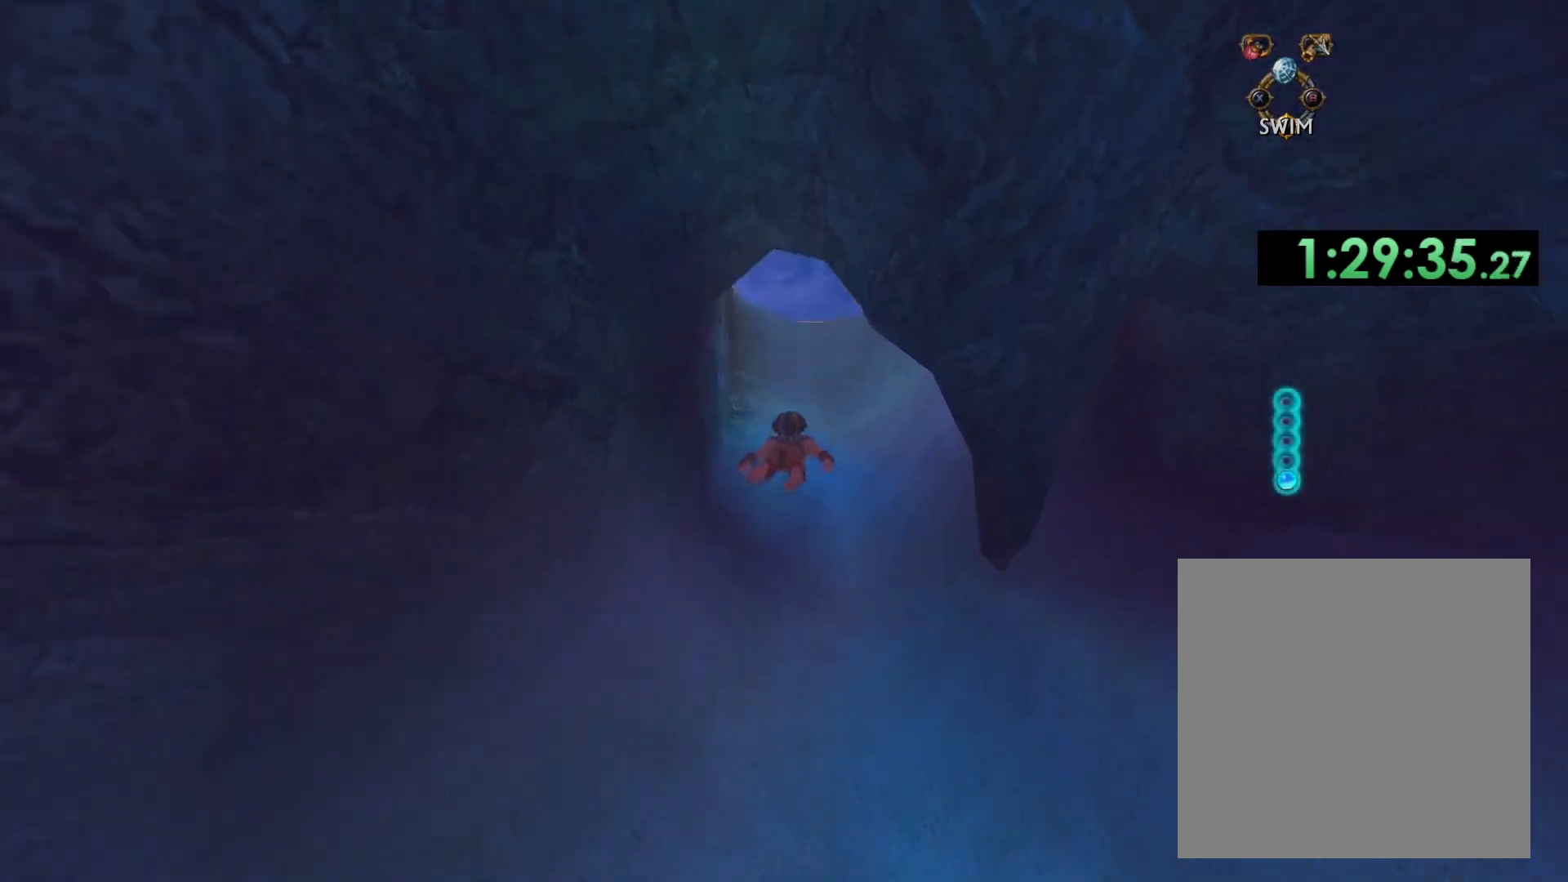
{"buttons": ["A"], "left_stick": "center", "right_stick": "center", "events": [[67, "A", "down"], [217, "left_stick", "down-right"], [383, "left_stick", "center"]]}
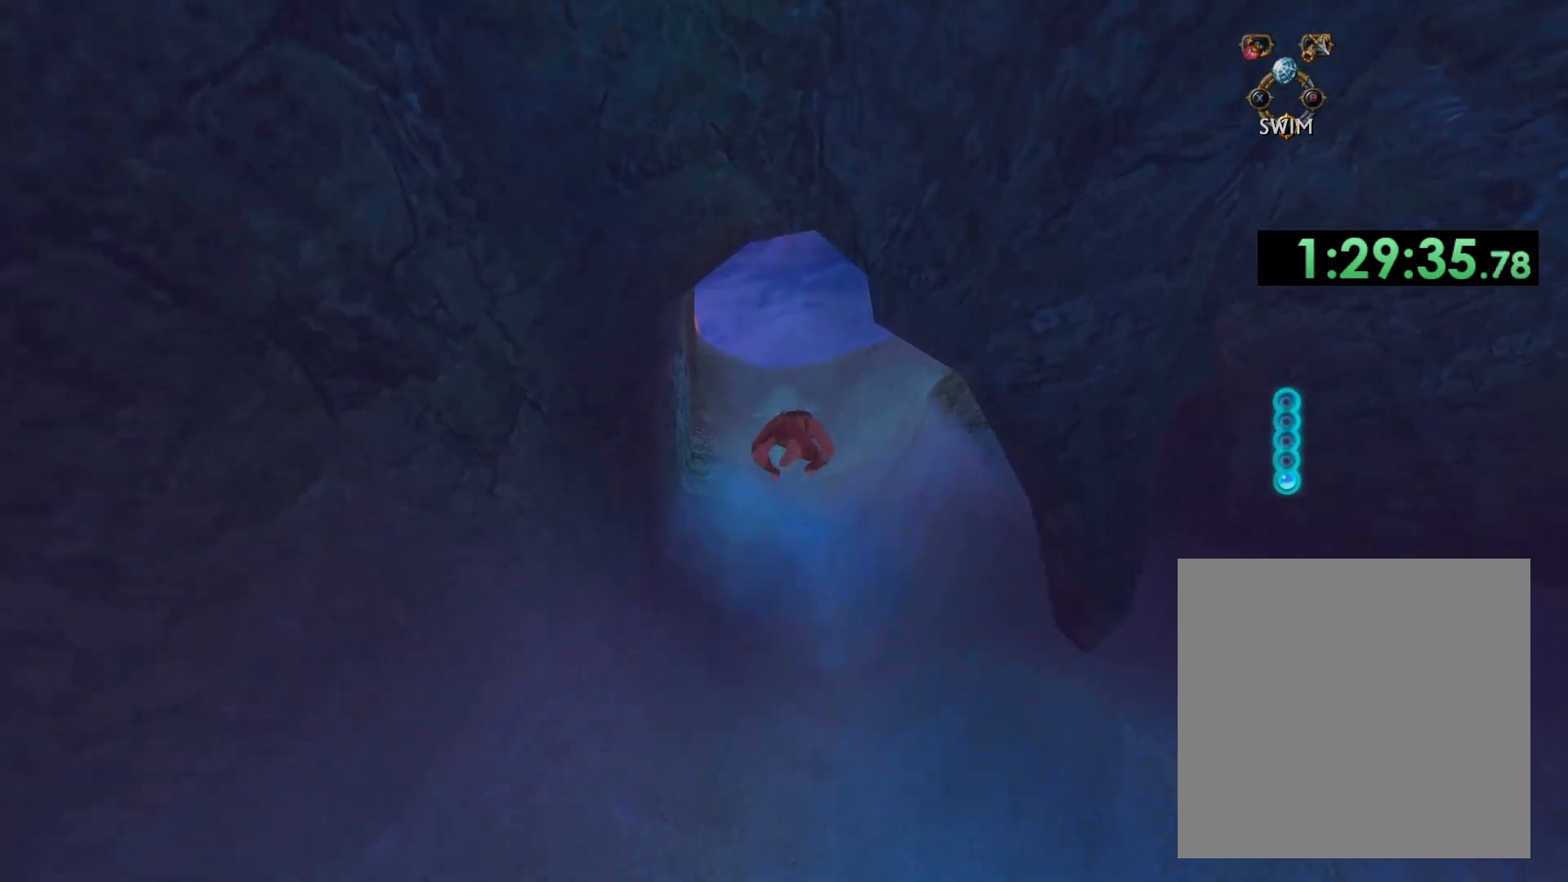
{"buttons": ["A"], "left_stick": "down-right", "right_stick": "center", "events": [[483, "left_stick", "down-right"]]}
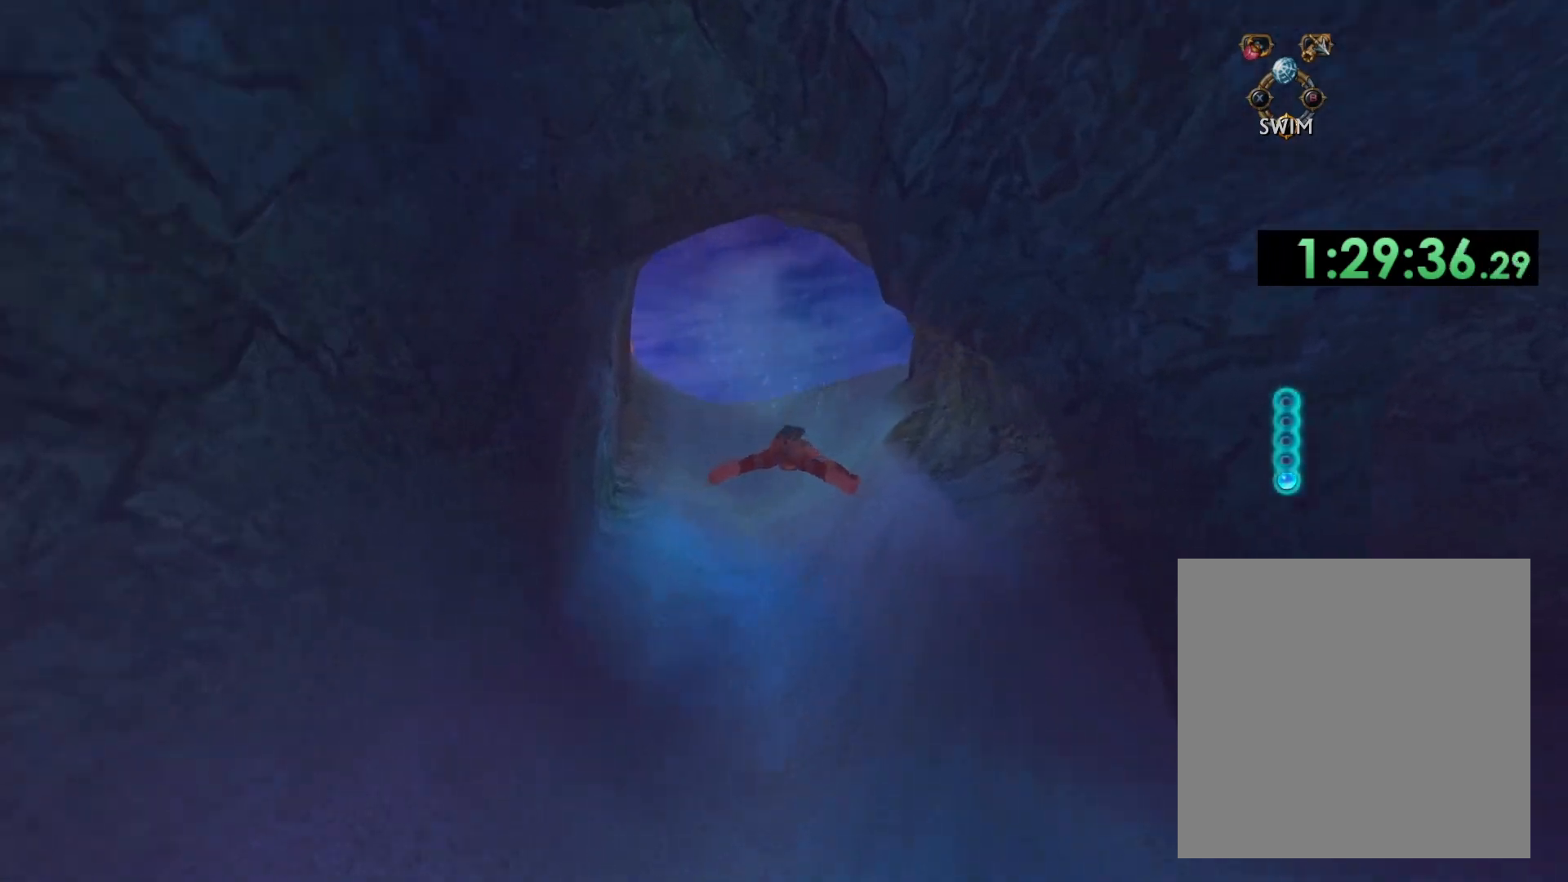
{"buttons": ["A"], "left_stick": "down", "right_stick": "center", "events": [[167, "left_stick", "center"], [317, "A", "up"], [400, "A", "down"], [483, "left_stick", "down"]]}
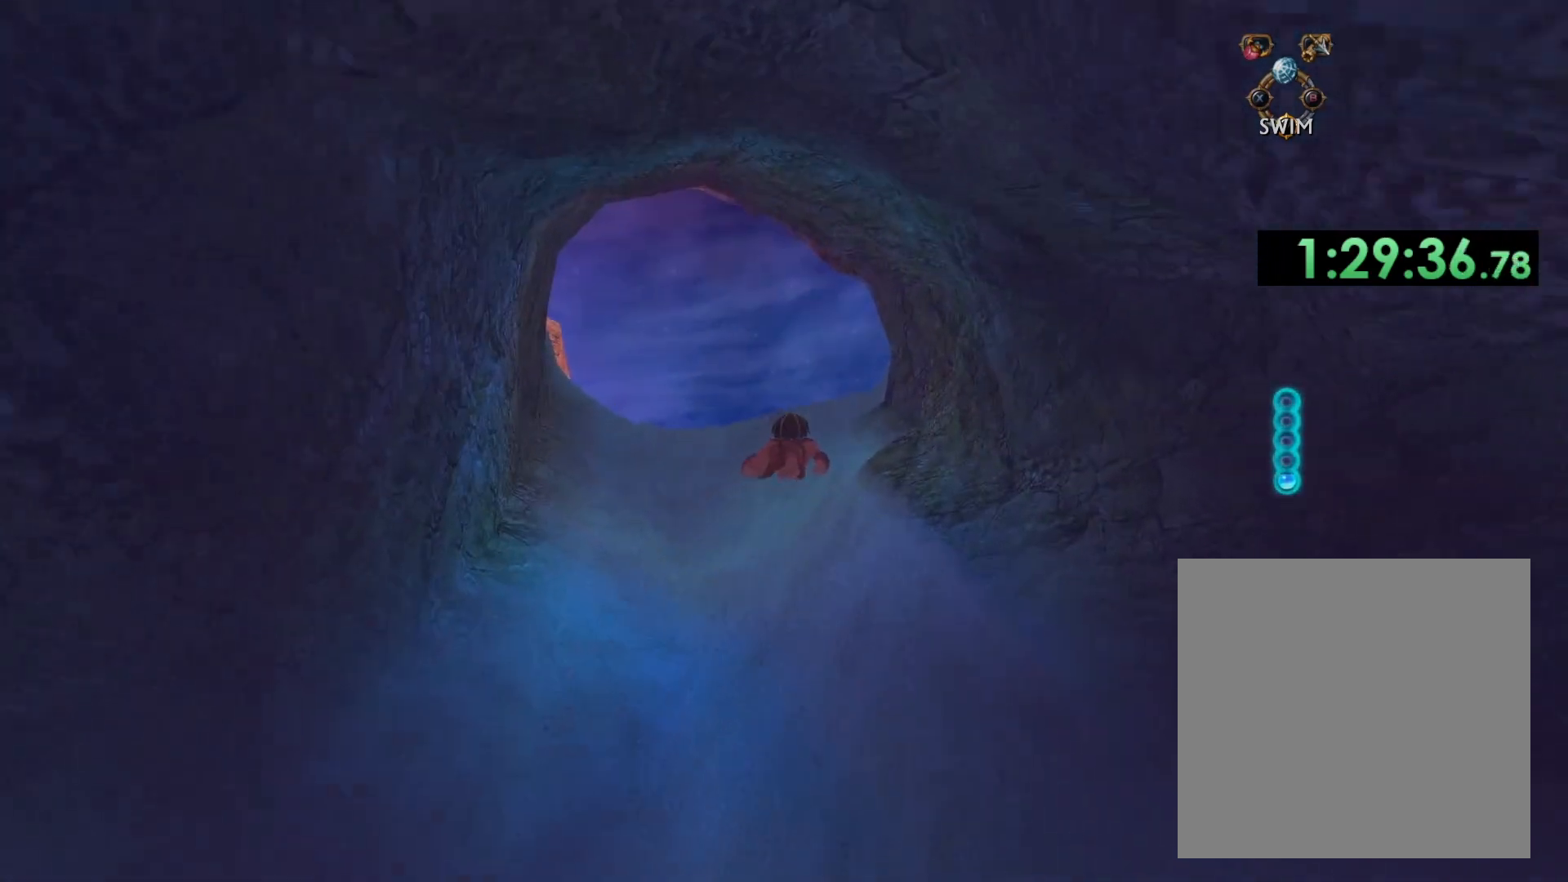
{"buttons": ["A"], "left_stick": "down", "right_stick": "center", "events": [[67, "left_stick", "center"], [367, "left_stick", "down"]]}
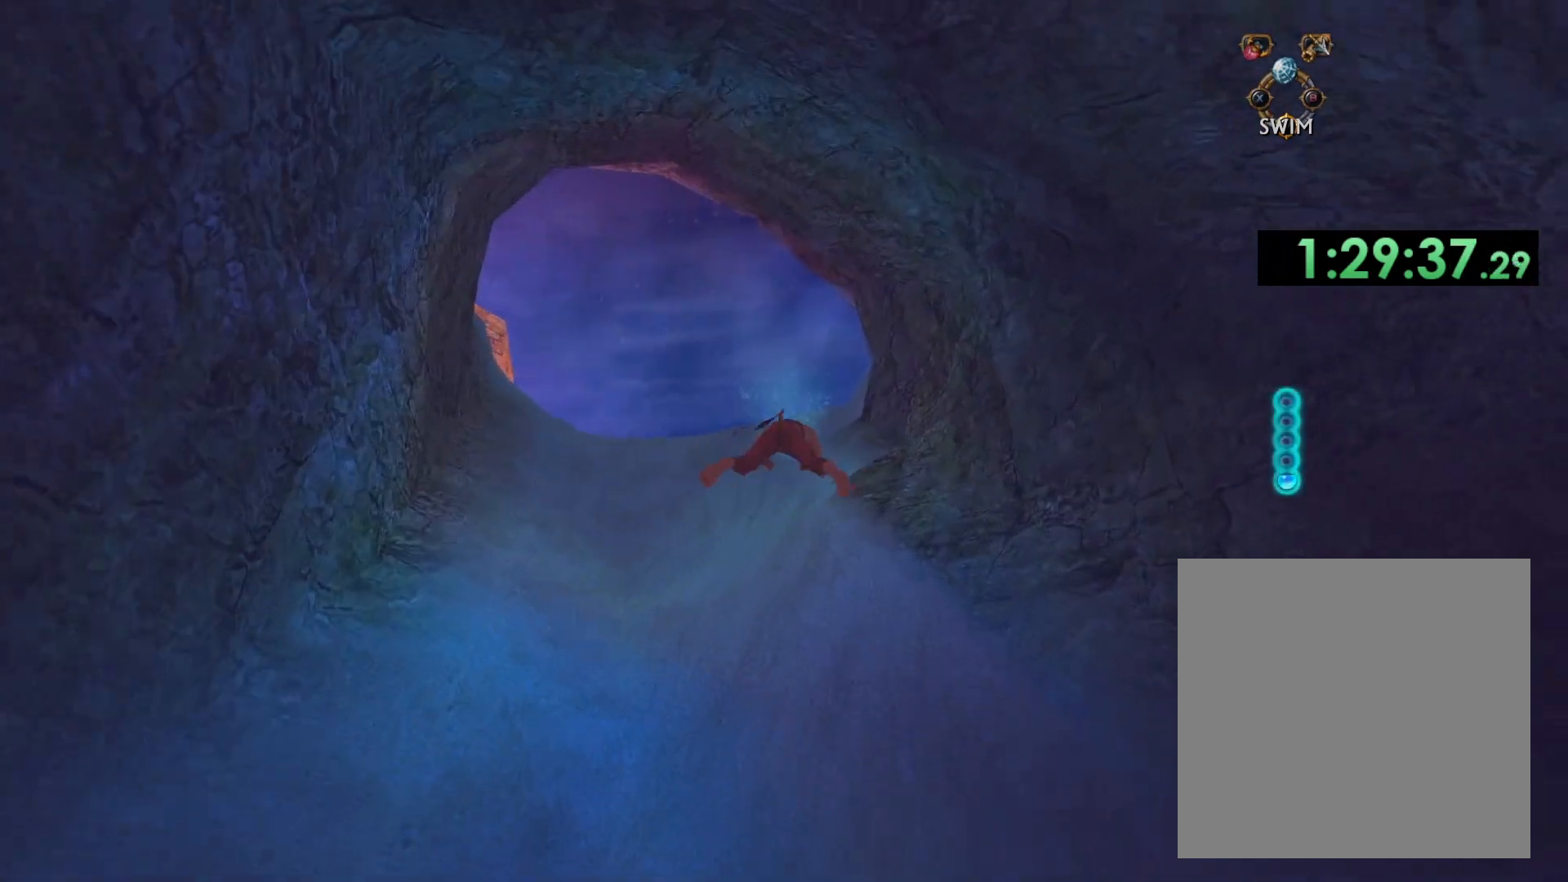
{"buttons": ["A"], "left_stick": "center", "right_stick": "center", "events": [[17, "left_stick", "center"]]}
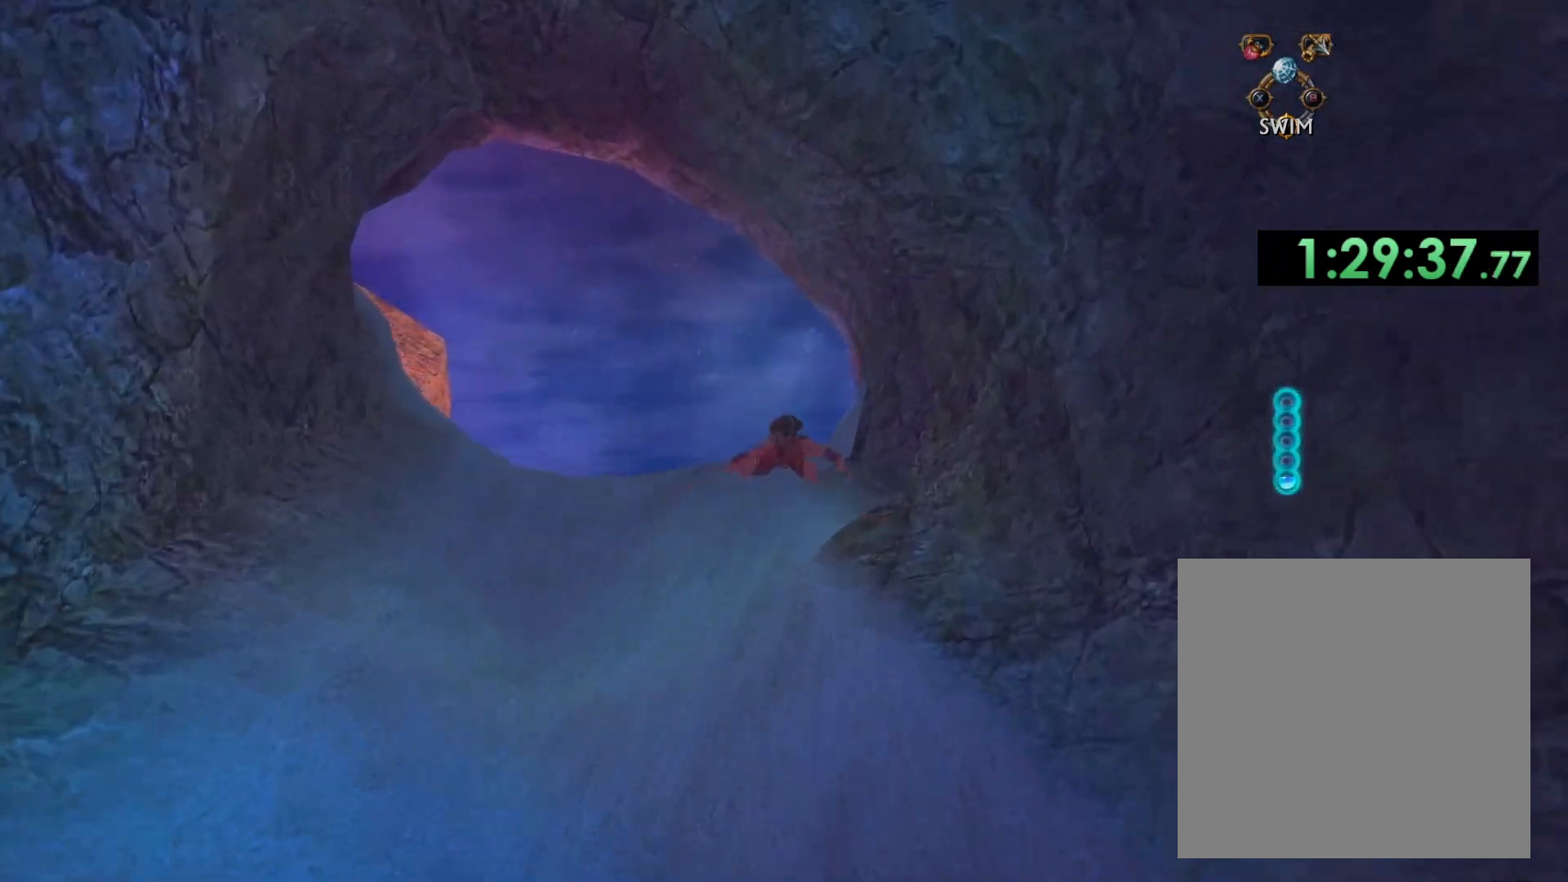
{"buttons": ["A"], "left_stick": "center", "right_stick": "center", "events": [[17, "left_stick", "down"], [100, "A", "up"], [150, "left_stick", "center"], [167, "A", "down"]]}
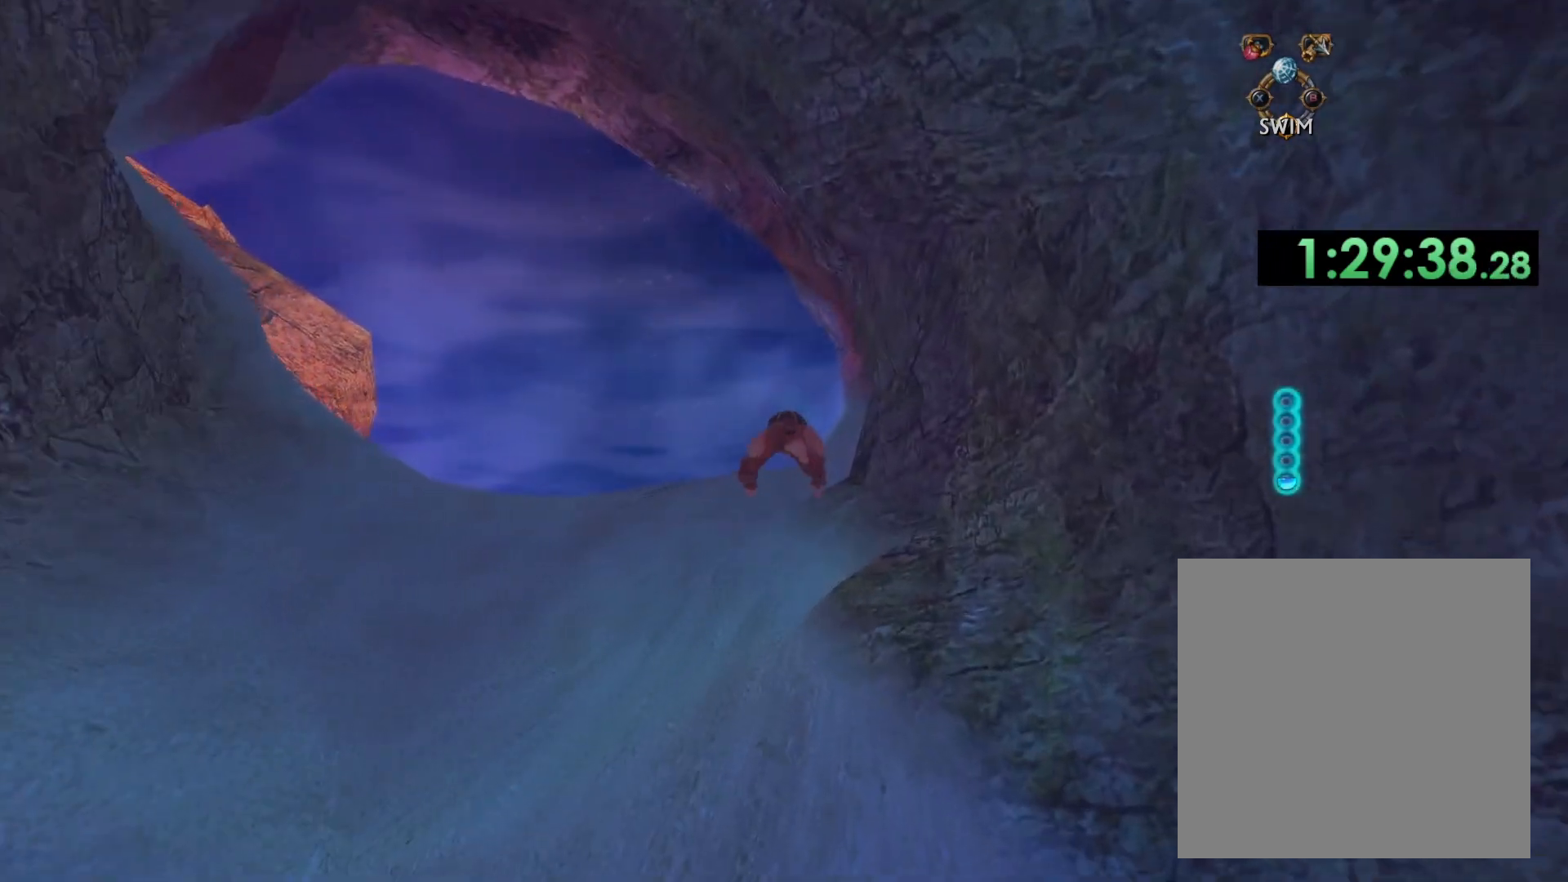
{"buttons": ["A"], "left_stick": "center", "right_stick": "center", "events": []}
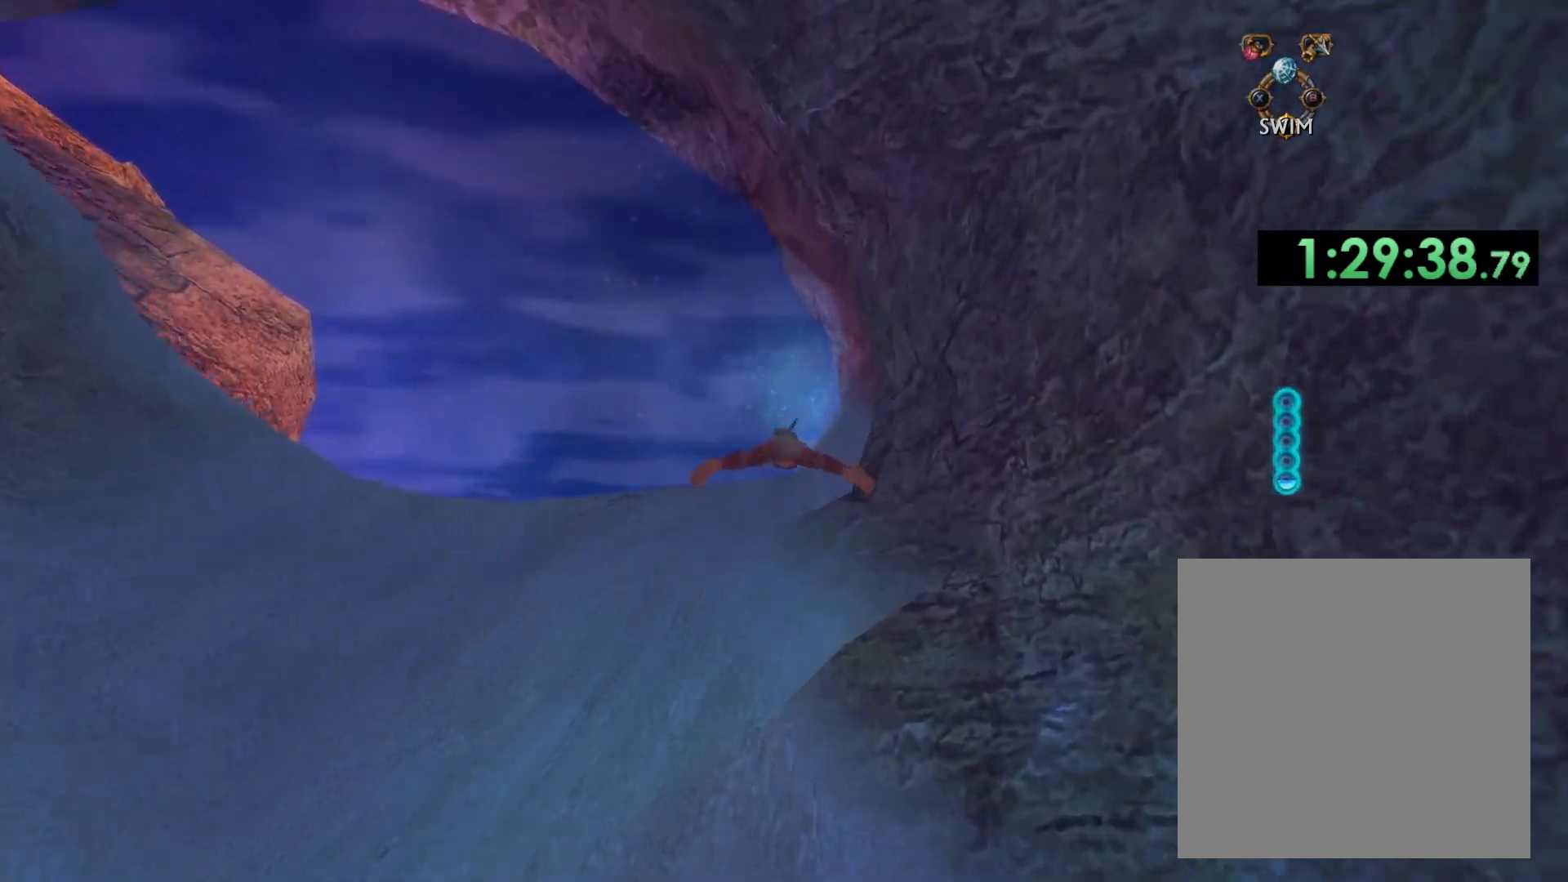
{"buttons": ["A"], "left_stick": "down", "right_stick": "center", "events": [[250, "A", "up"], [350, "A", "down"], [383, "left_stick", "down"]]}
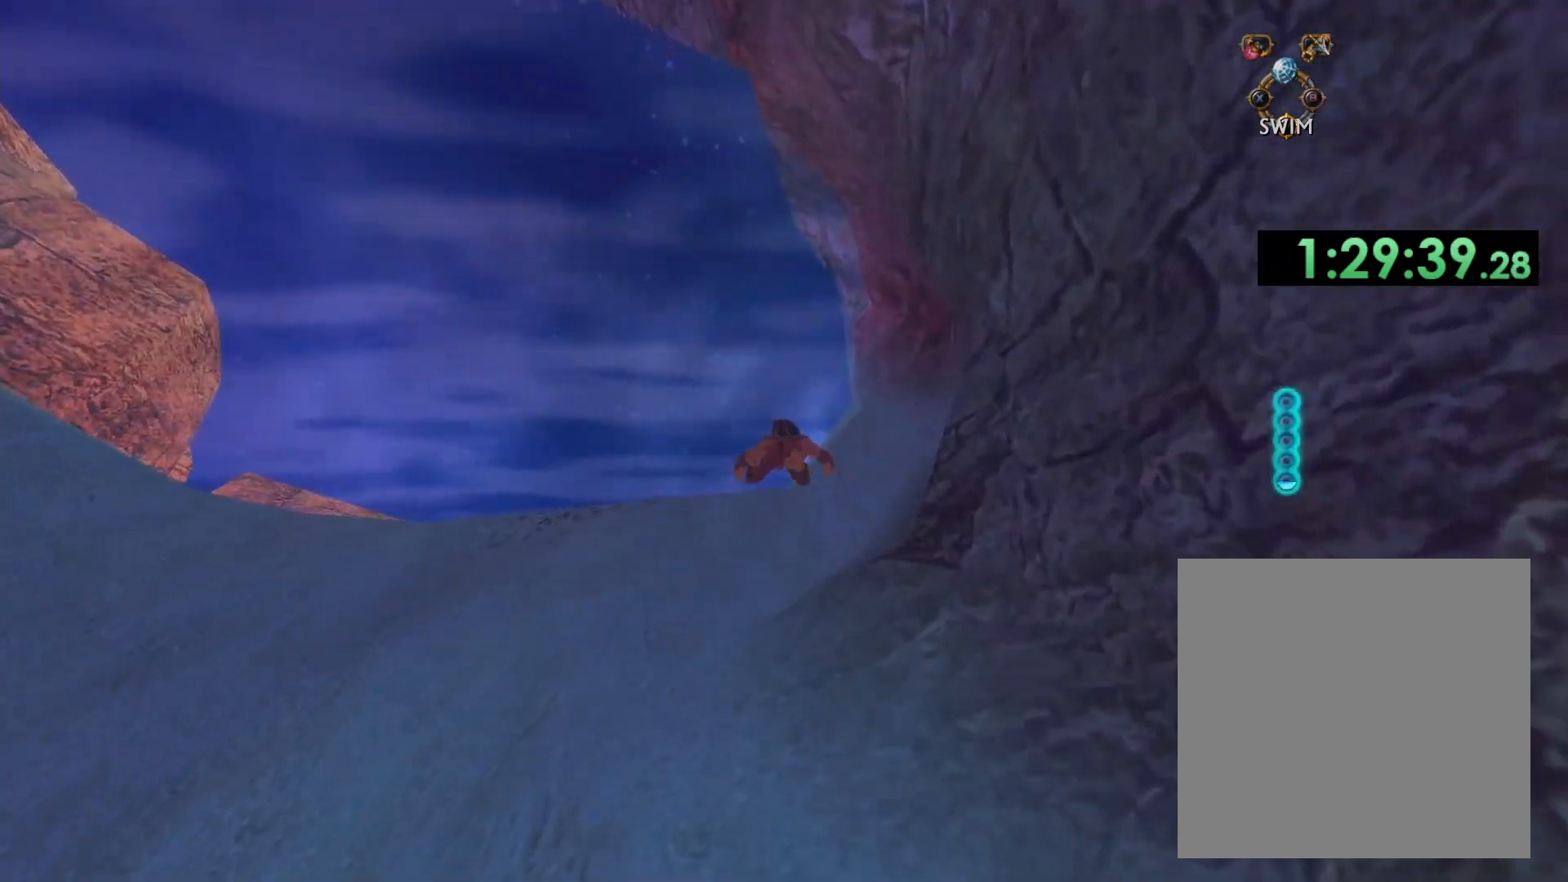
{"buttons": ["A"], "left_stick": "down", "right_stick": "center", "events": [[33, "left_stick", "center"], [317, "left_stick", "down"]]}
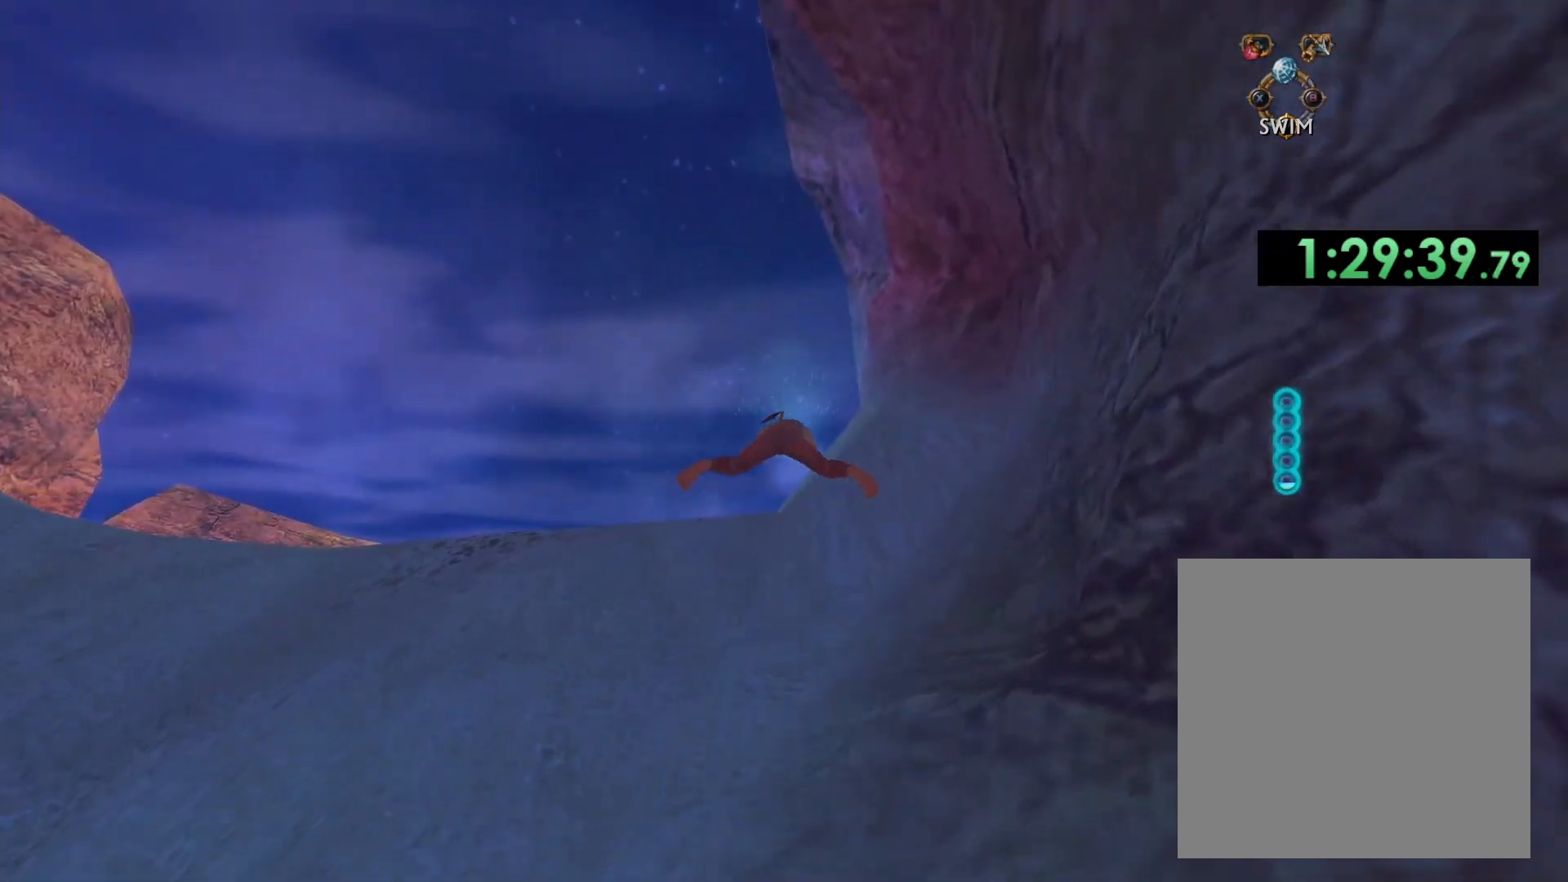
{"buttons": ["A"], "left_stick": "up-right", "right_stick": "center", "events": [[50, "left_stick", "center"], [267, "left_stick", "up-right"], [383, "A", "up"], [450, "A", "down"]]}
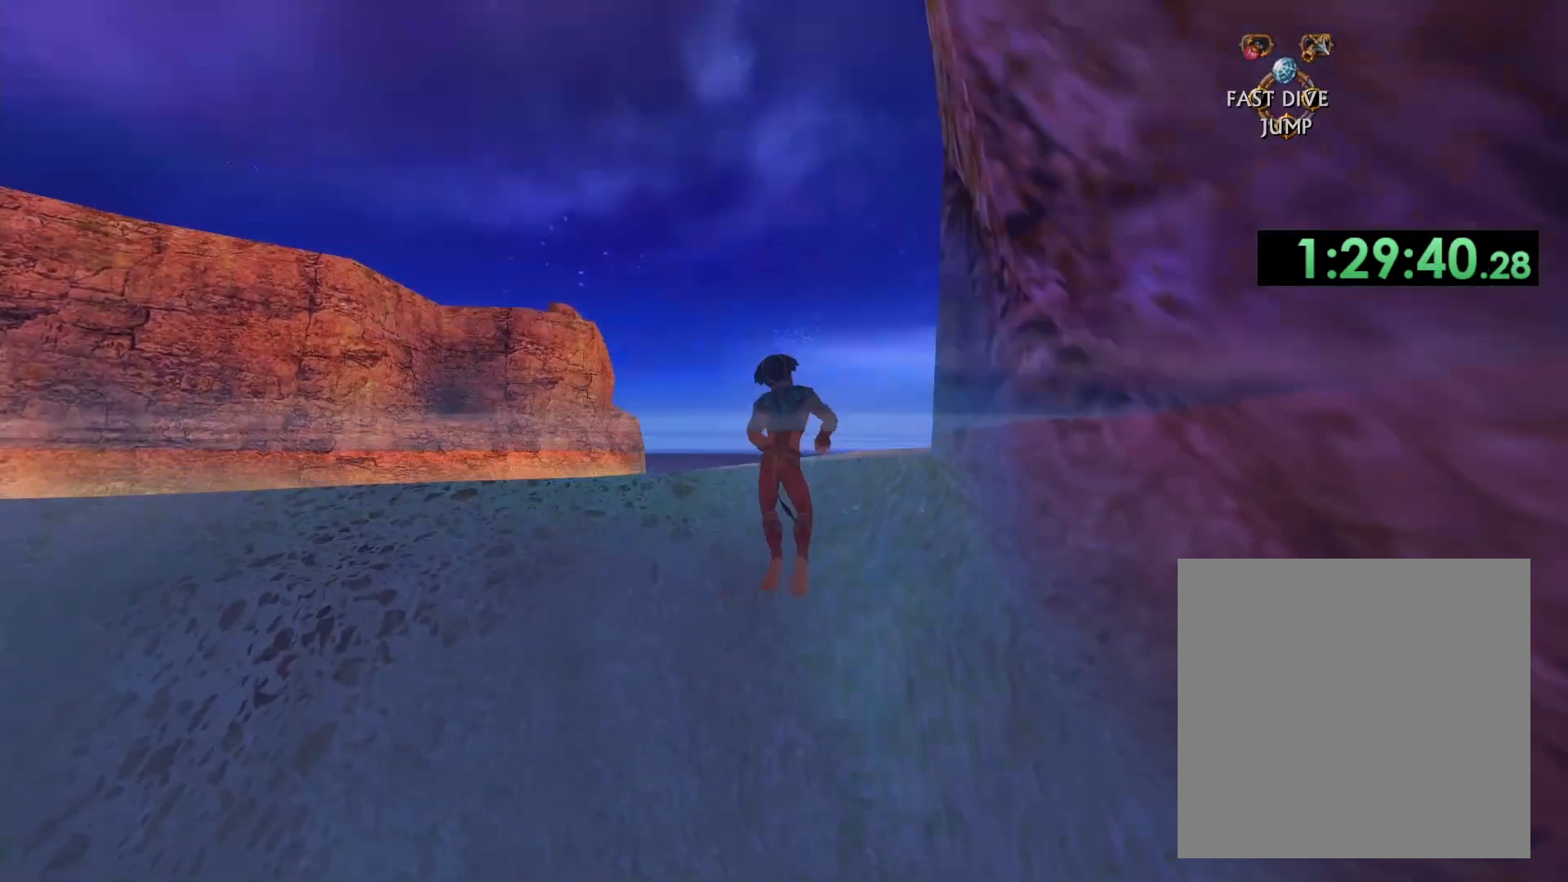
{"buttons": ["A"], "left_stick": "up-right", "right_stick": "center", "events": [[300, "A", "up"], [333, "A", "down"]]}
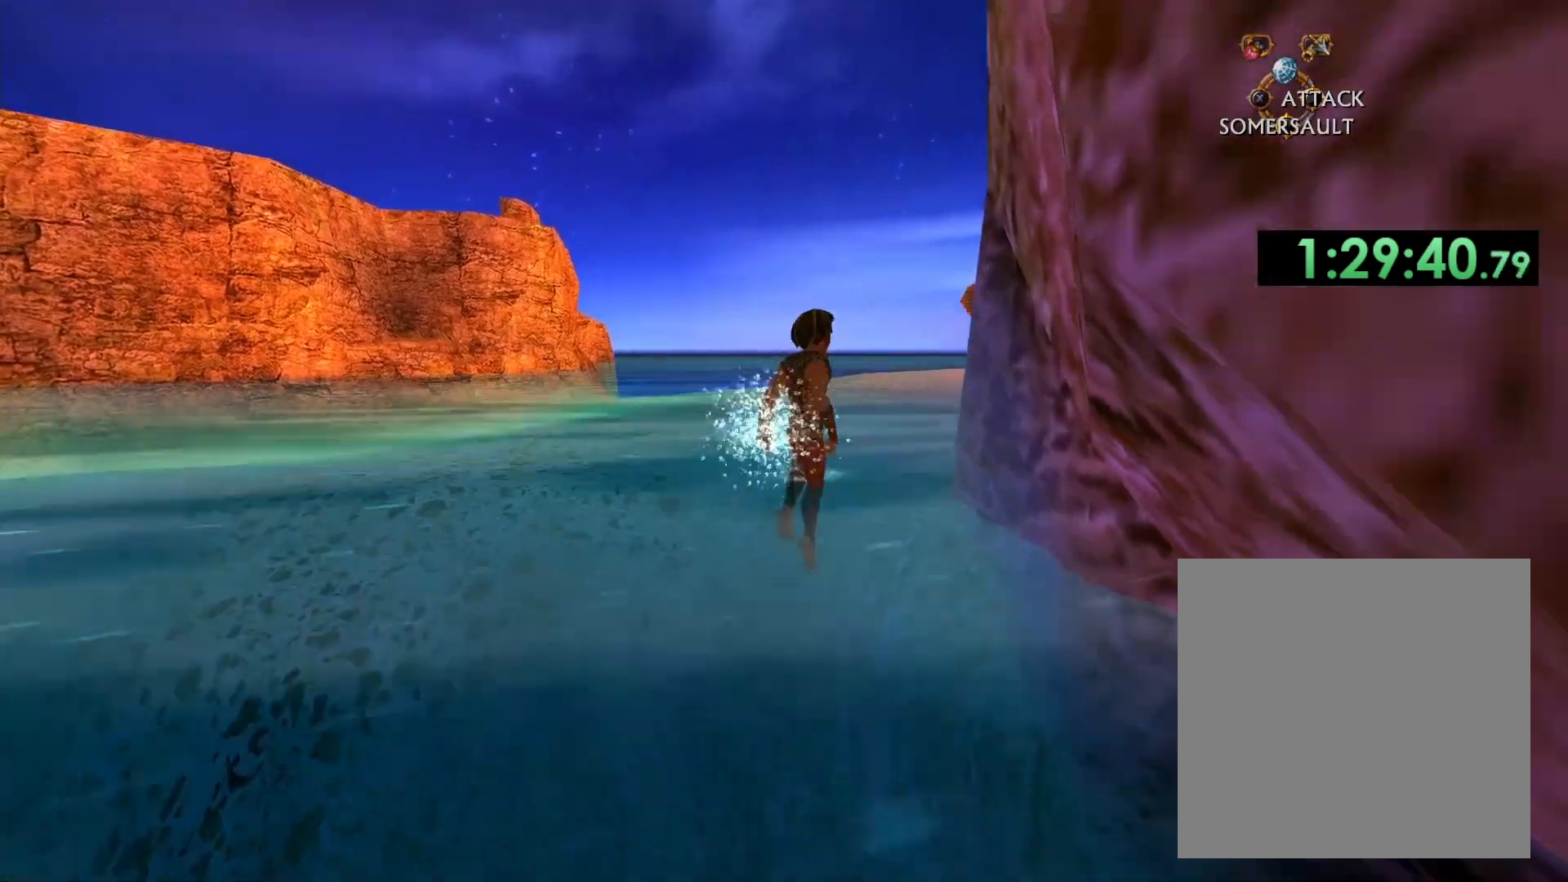
{"buttons": [], "left_stick": "up-right", "right_stick": "center", "events": [[417, "A", "up"]]}
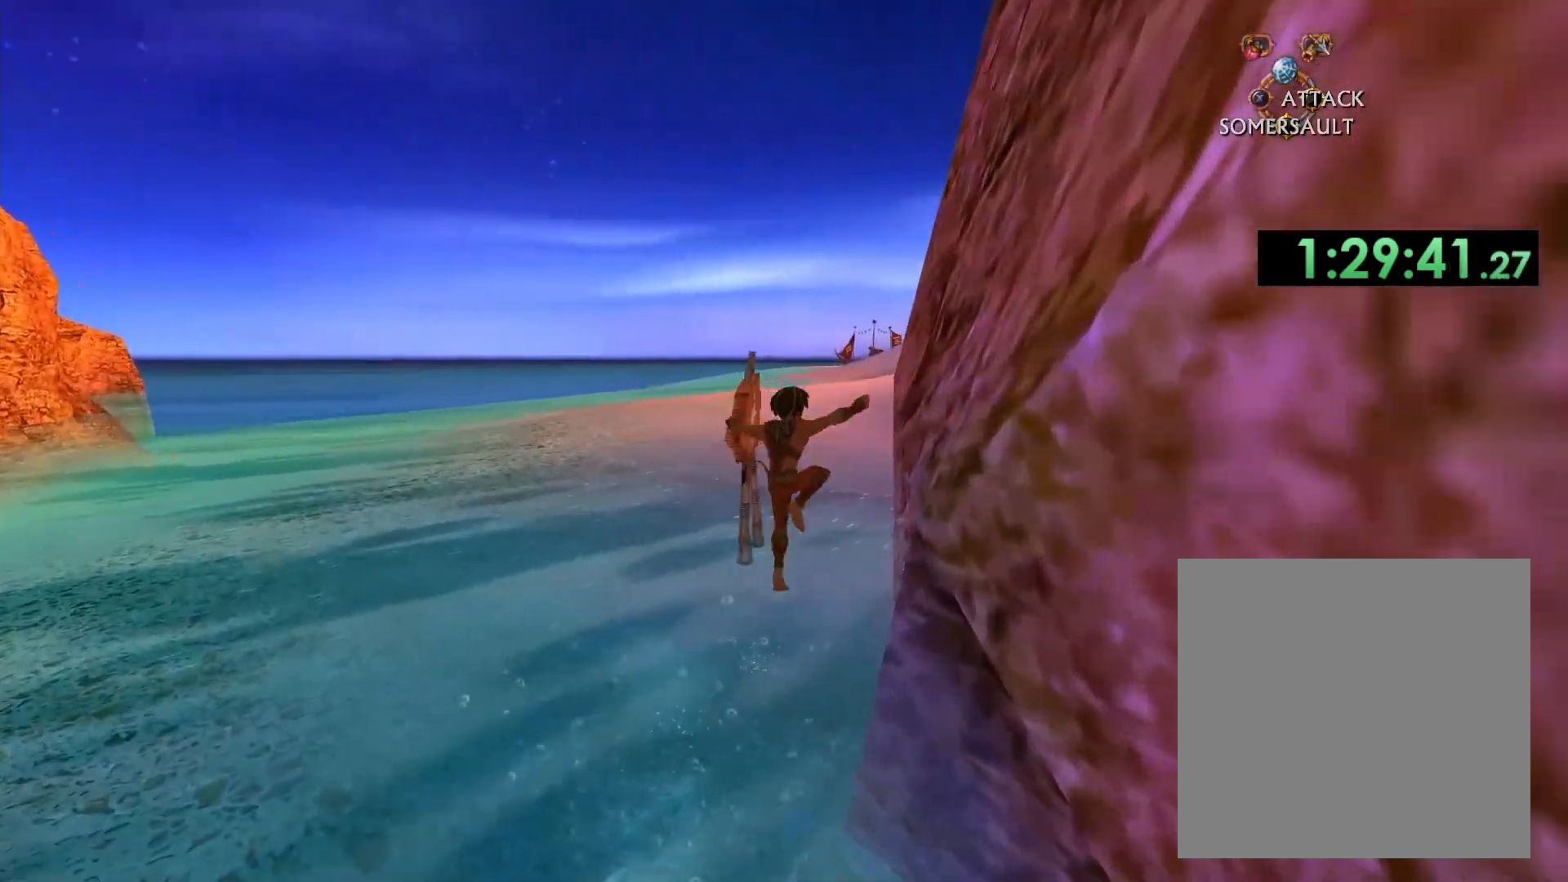
{"buttons": ["A"], "left_stick": "up-right", "right_stick": "center", "events": [[100, "A", "down"]]}
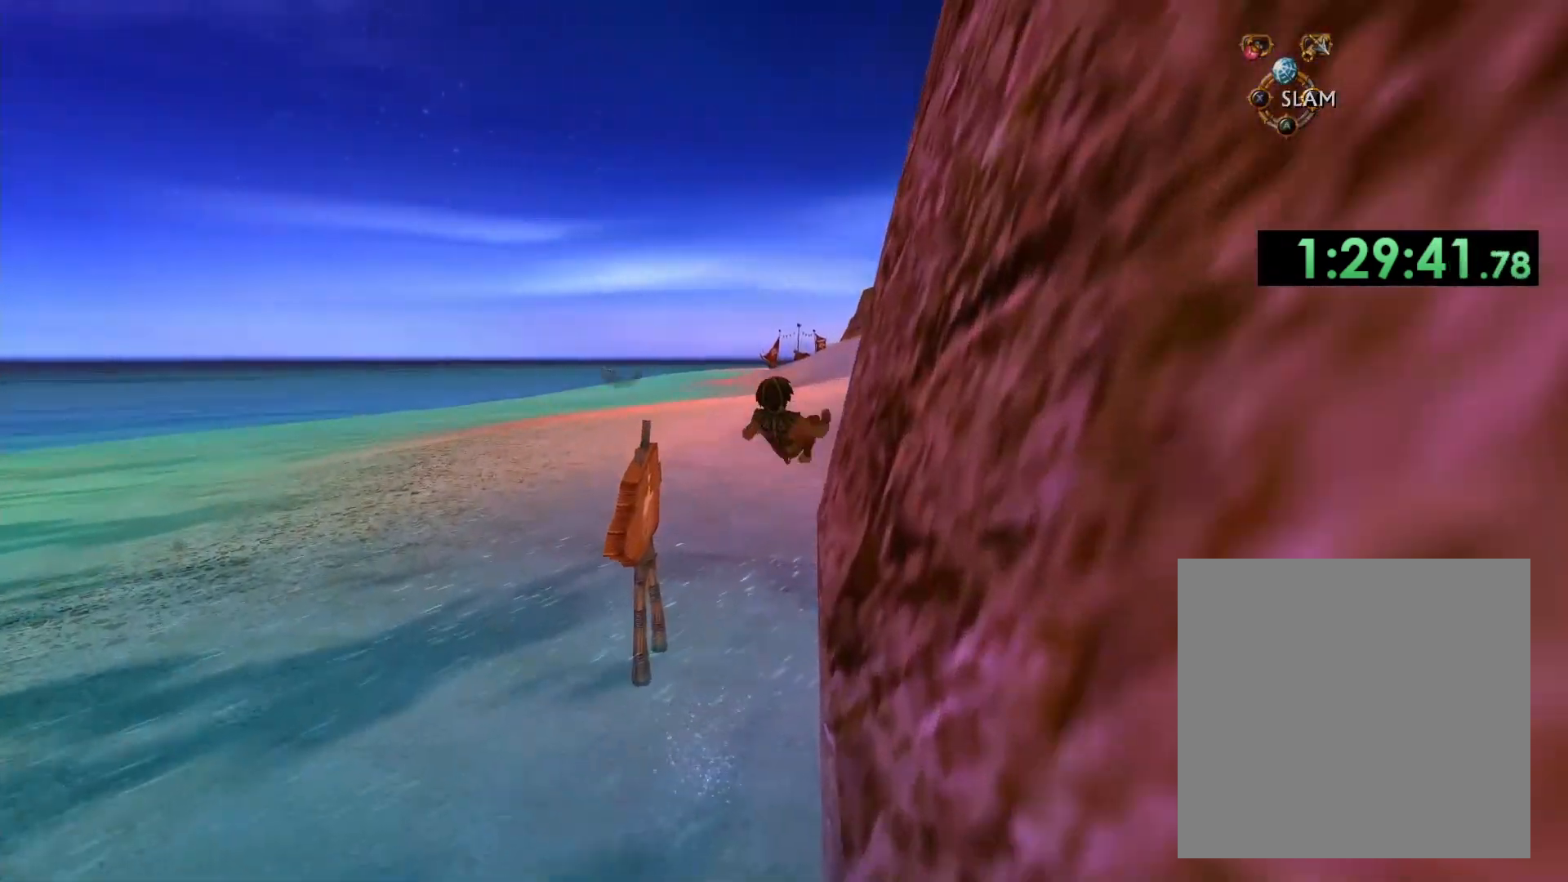
{"buttons": ["A"], "left_stick": "up", "right_stick": "center", "events": [[50, "left_stick", "up"], [200, "A", "up"], [467, "A", "down"]]}
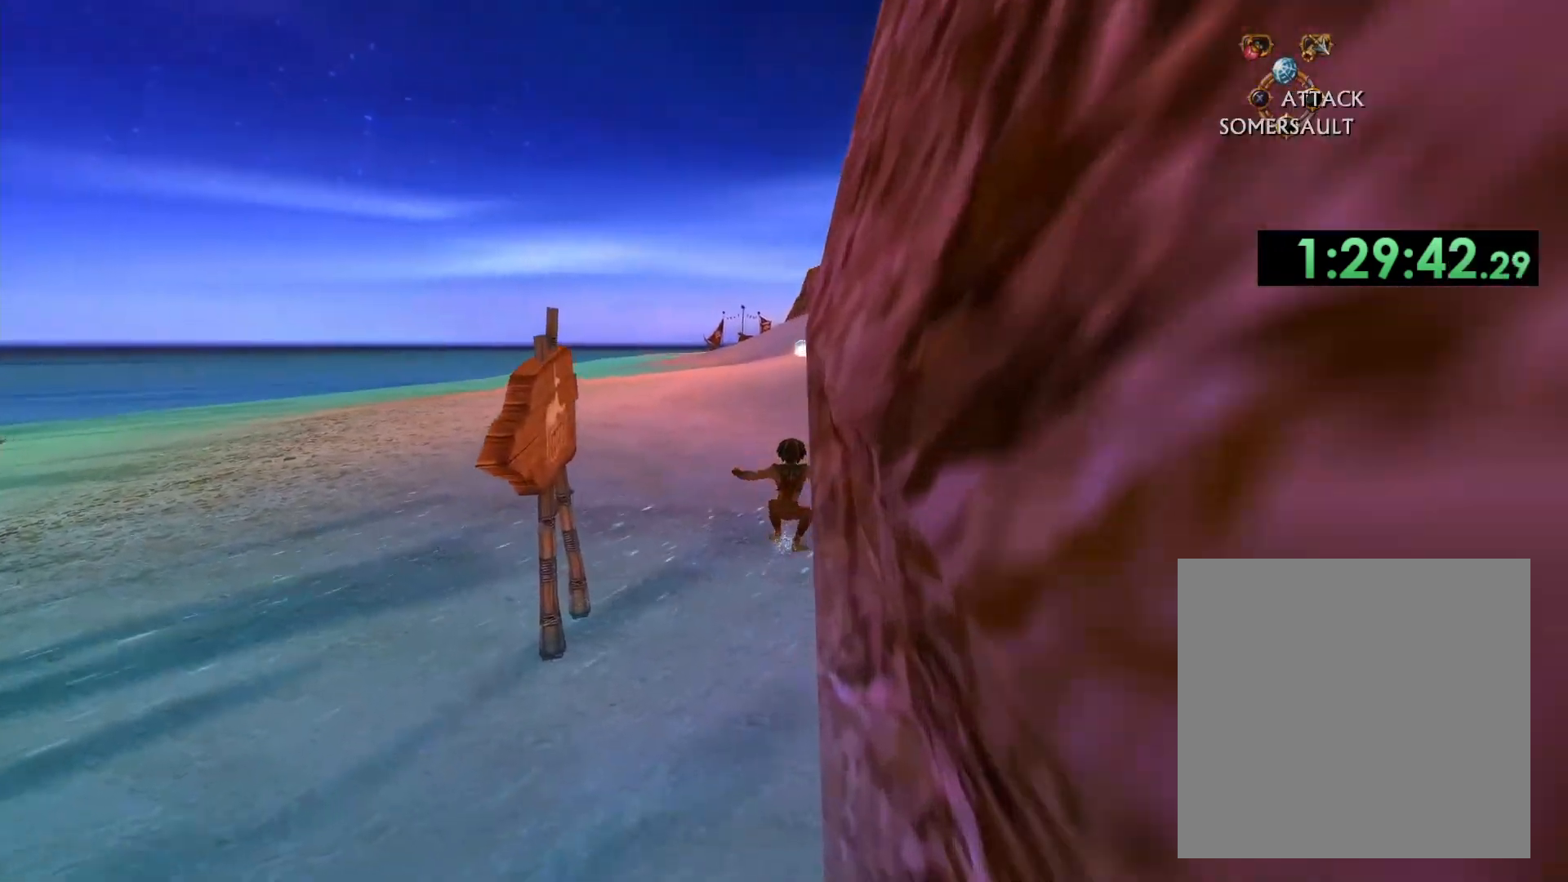
{"buttons": [], "left_stick": "up", "right_stick": "center", "events": [[67, "A", "up"]]}
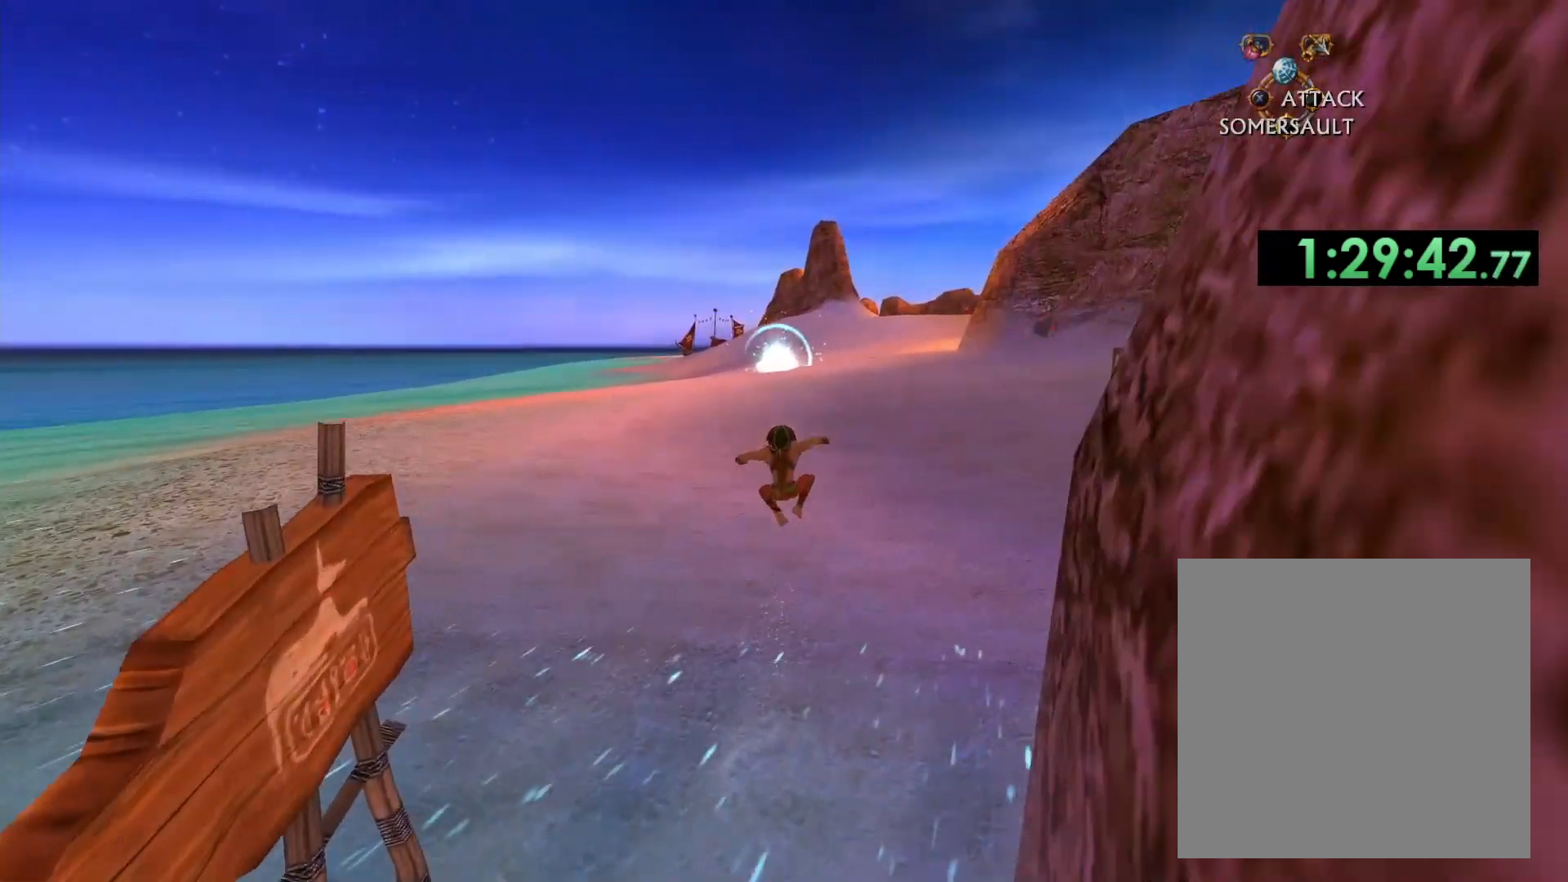
{"buttons": [], "left_stick": "up", "right_stick": "center", "events": []}
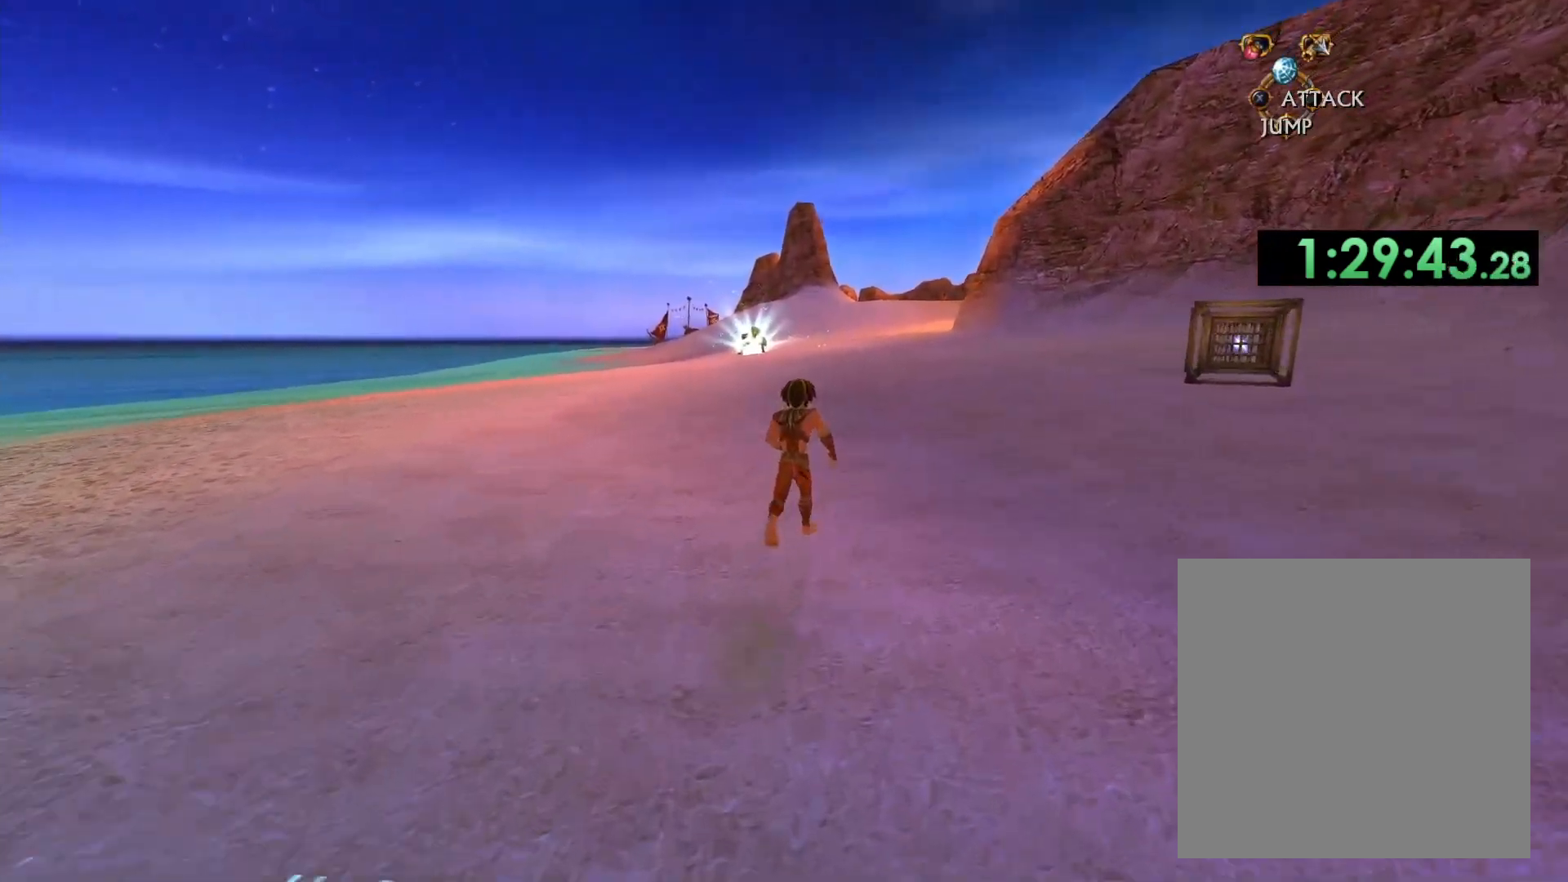
{"buttons": [], "left_stick": "up", "right_stick": "center", "events": []}
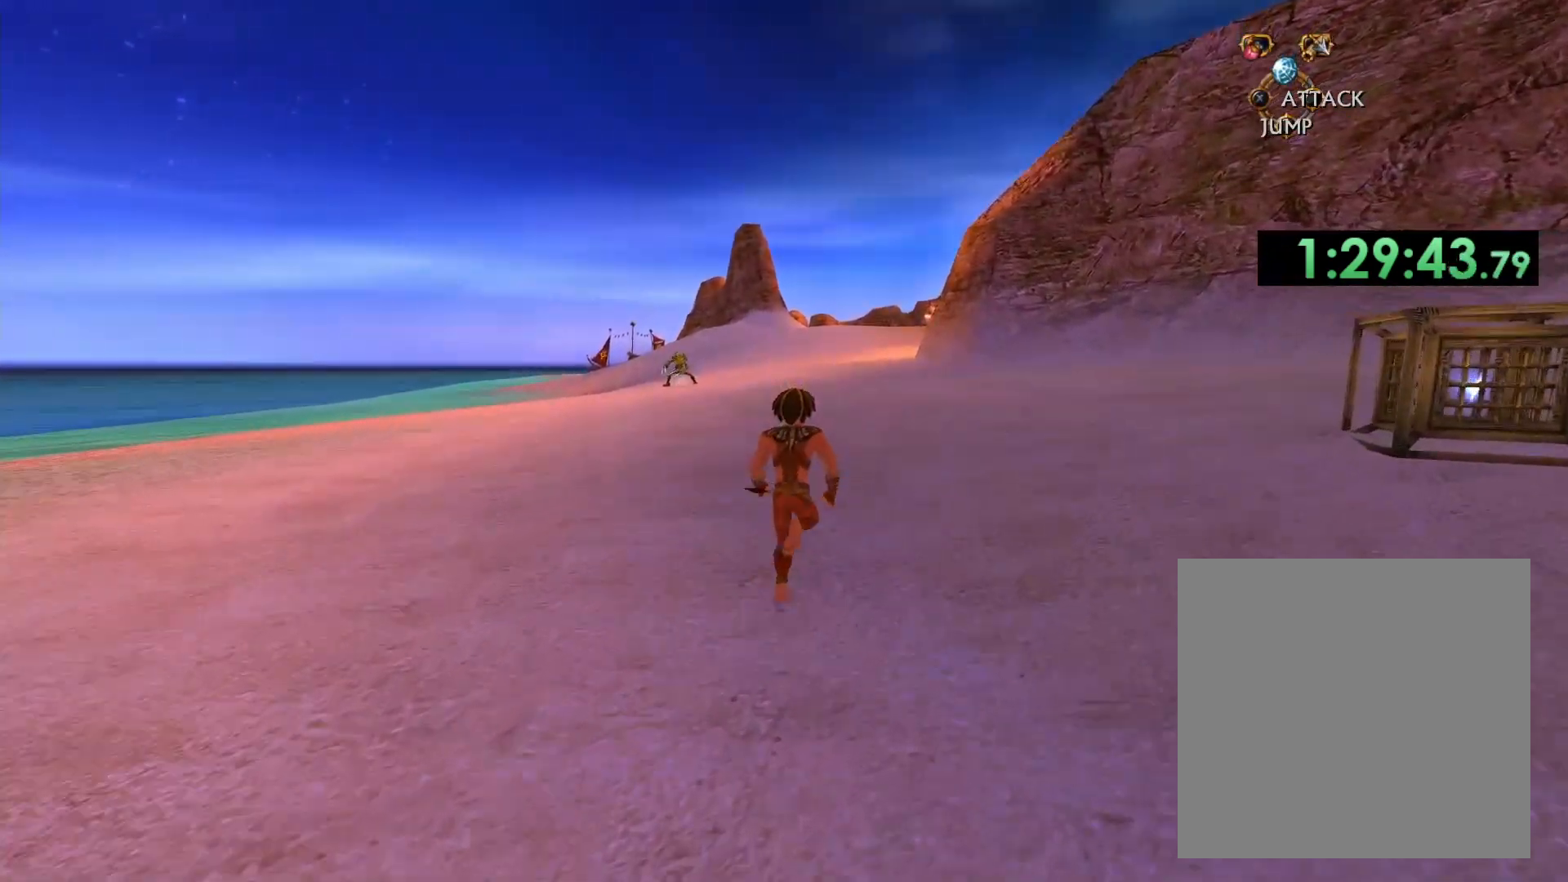
{"buttons": [], "left_stick": "up", "right_stick": "center", "events": []}
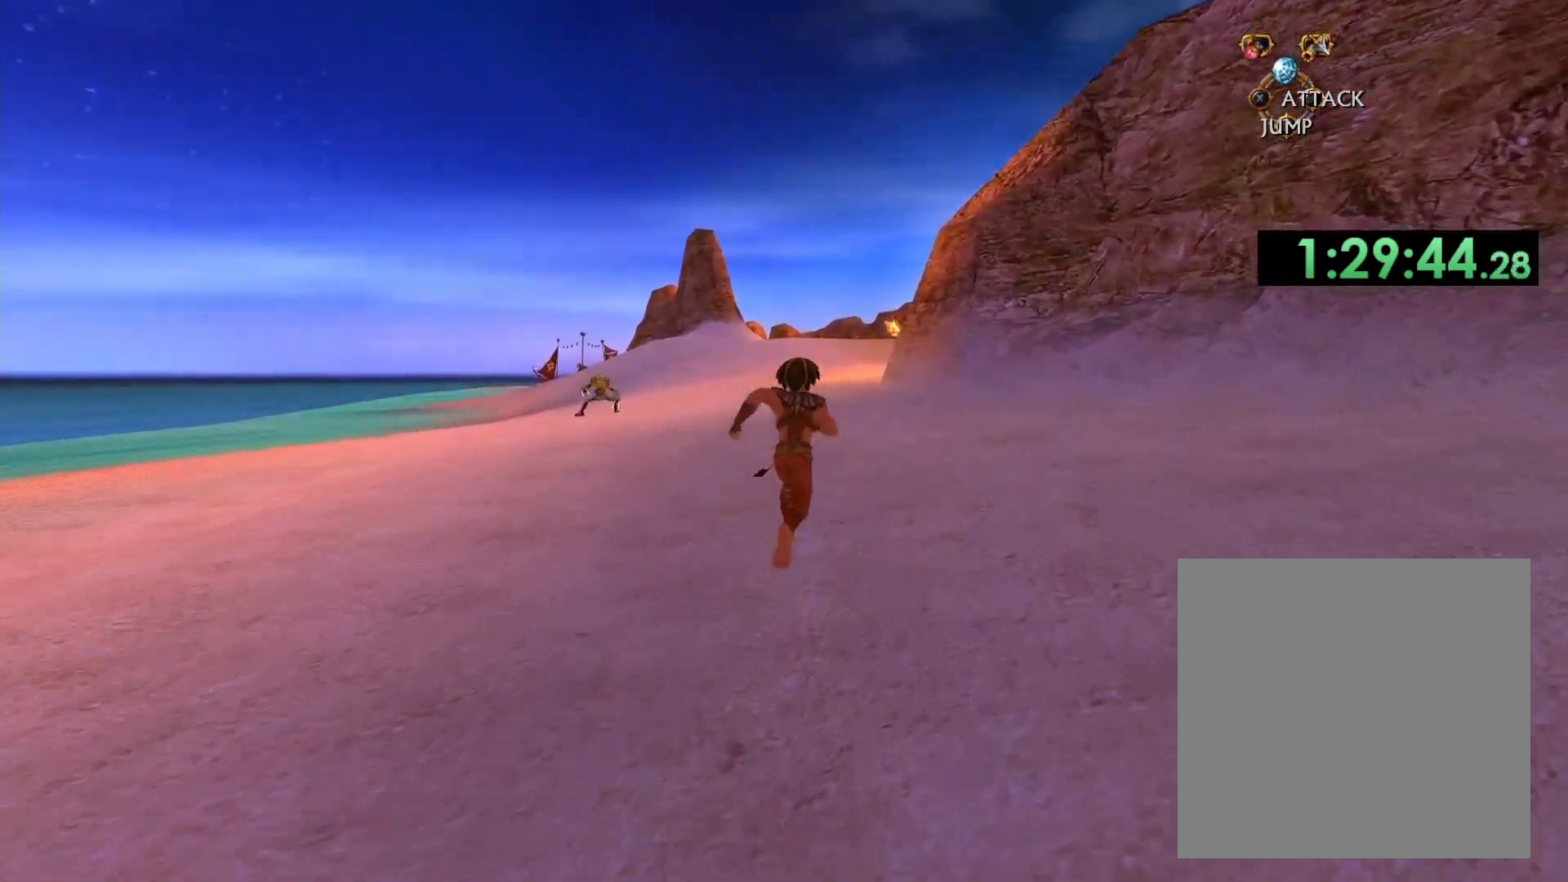
{"buttons": [], "left_stick": "up", "right_stick": "center", "events": []}
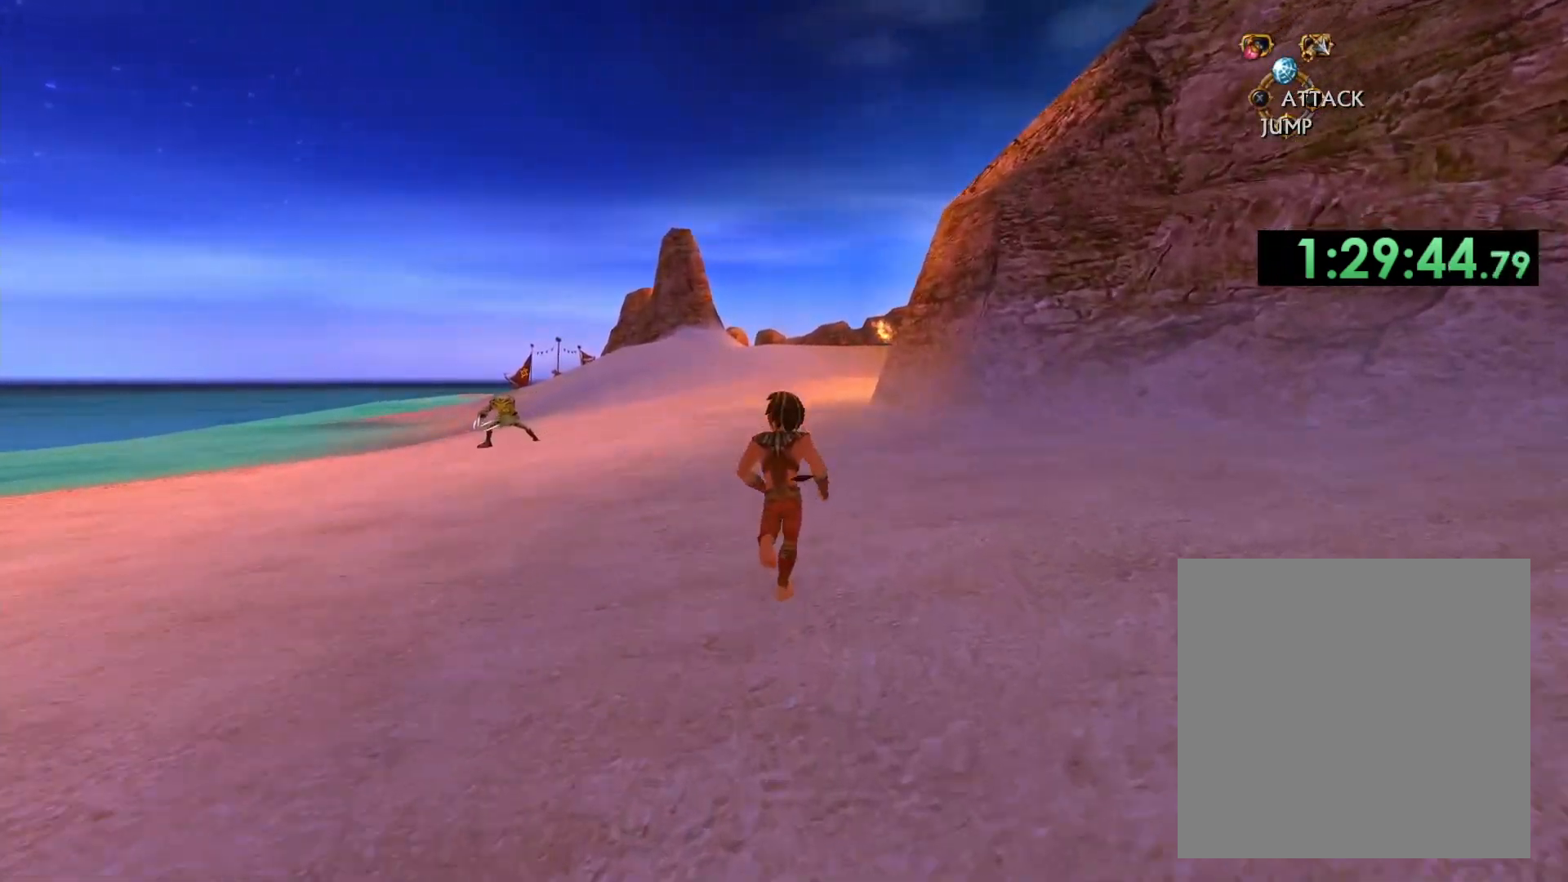
{"buttons": [], "left_stick": "up", "right_stick": "center", "events": []}
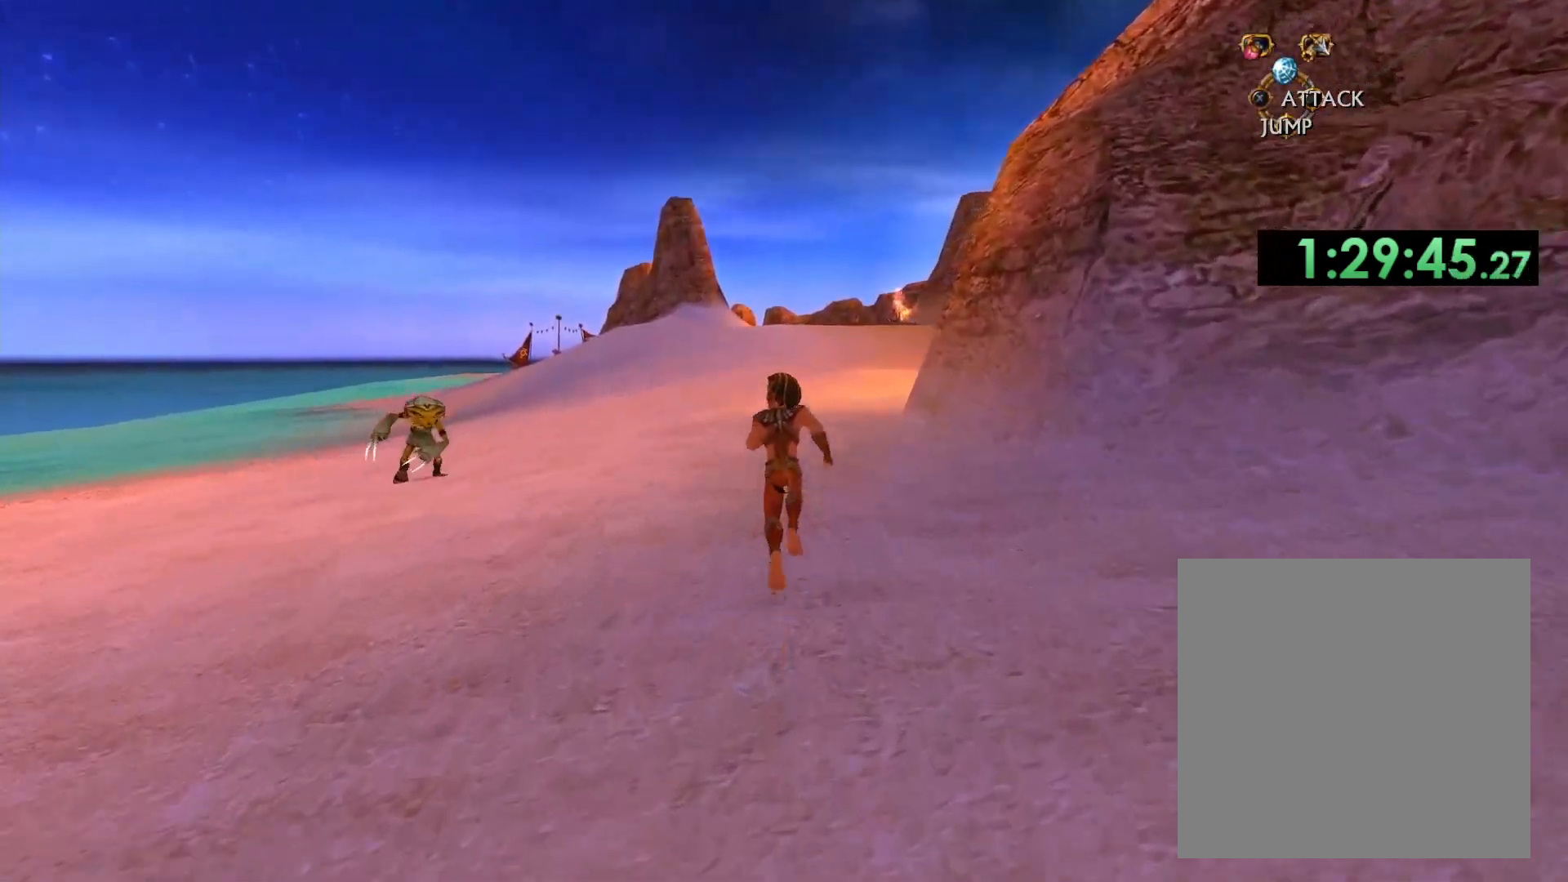
{"buttons": [], "left_stick": "up", "right_stick": "center", "events": []}